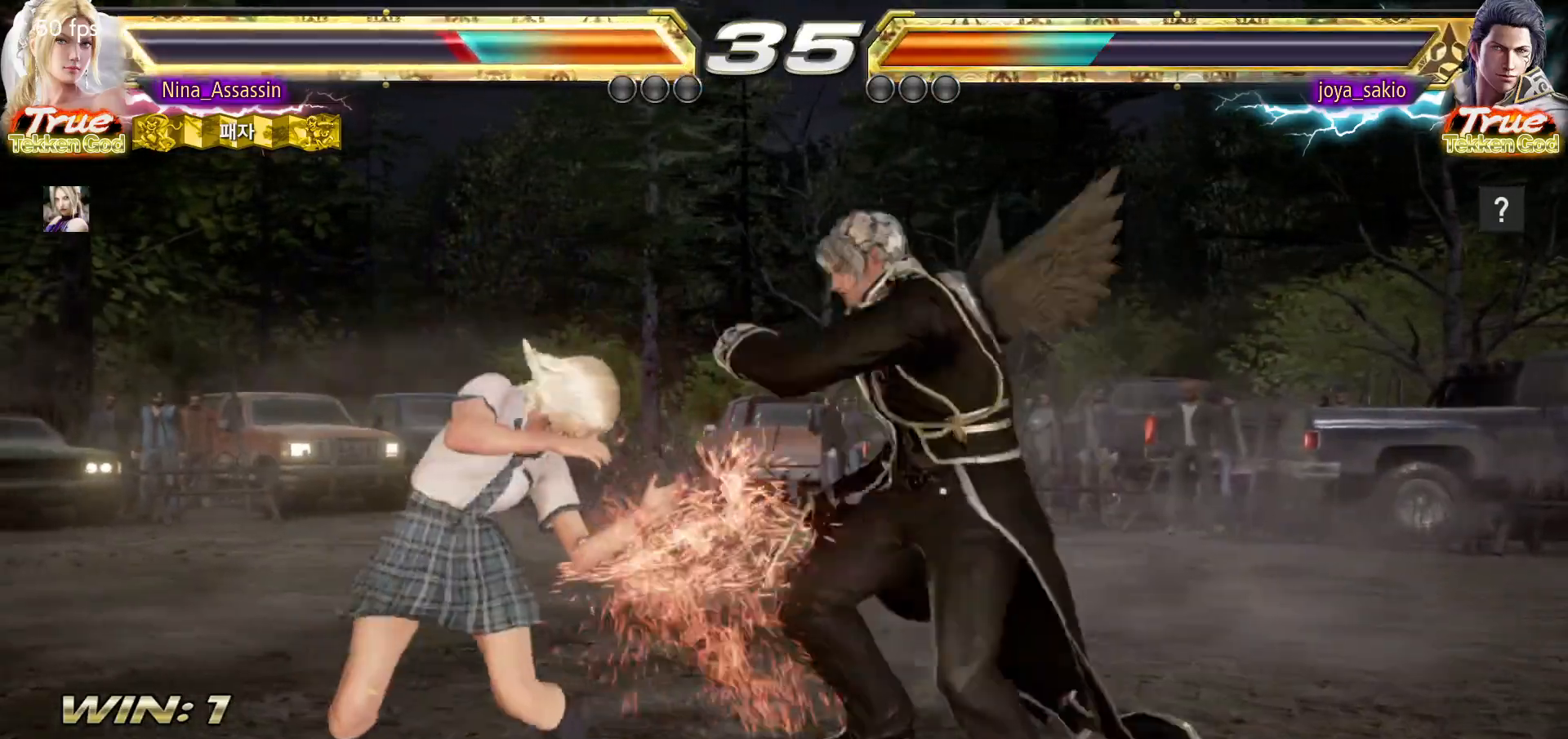
Gameplay with a controller (arcade stick); each line is a JSON object with the inputs held at the frame after it (dt_ms = milliseconds from this image to that frame). "events" lists button and stick changes between this image and that frame as [ms after this image, input, new state], when the widget could be followed in between. Not read: L3 R3.
{"dt_ms": 500, "buttons": [], "left_stick": "center", "events": [[300, "left_stick", "center"]]}
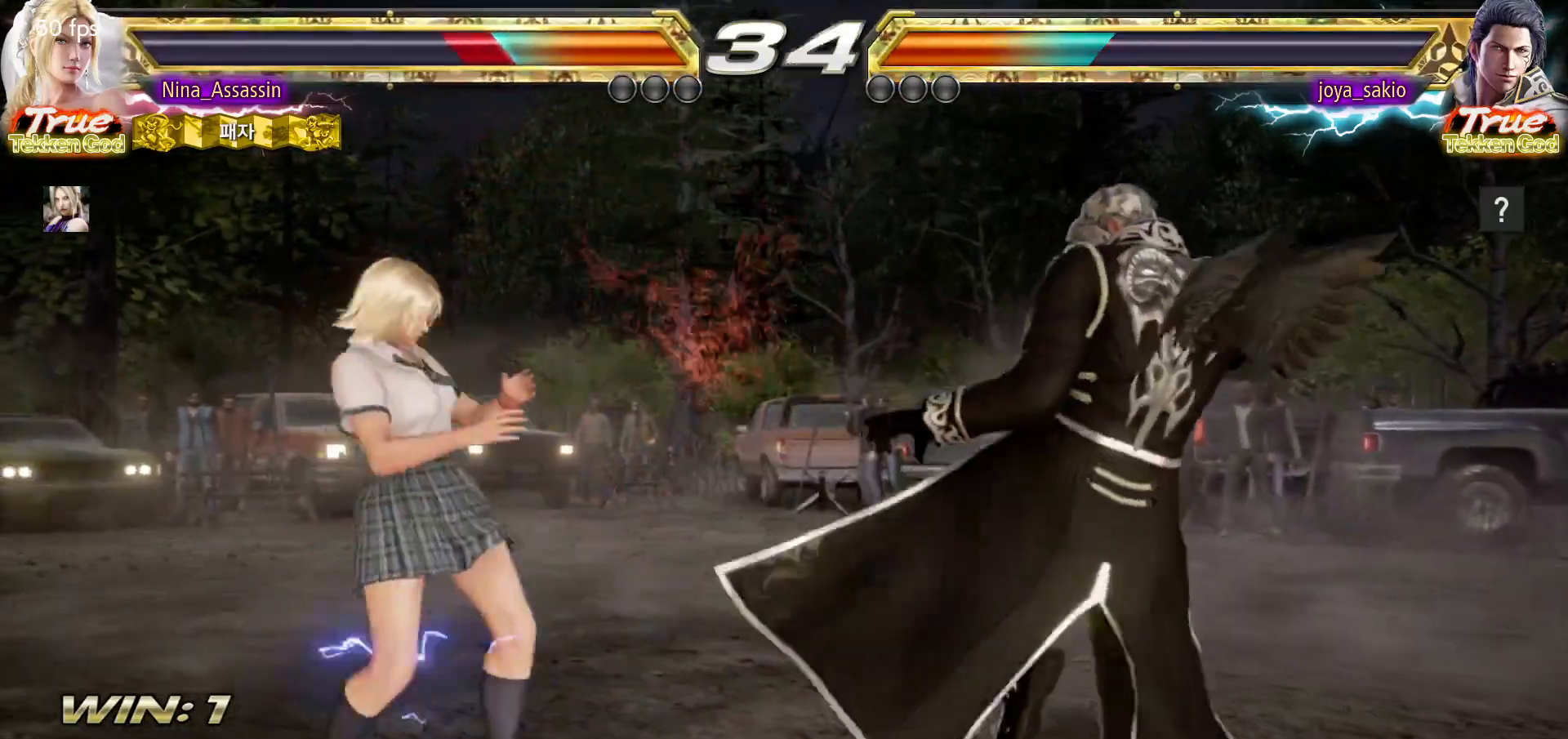
{"dt_ms": 500, "buttons": [], "left_stick": "center", "events": [[83, "SQUARE", "down"], [150, "SQUARE", "up"], [233, "TRIANGLE", "down"], [317, "TRIANGLE", "up"]]}
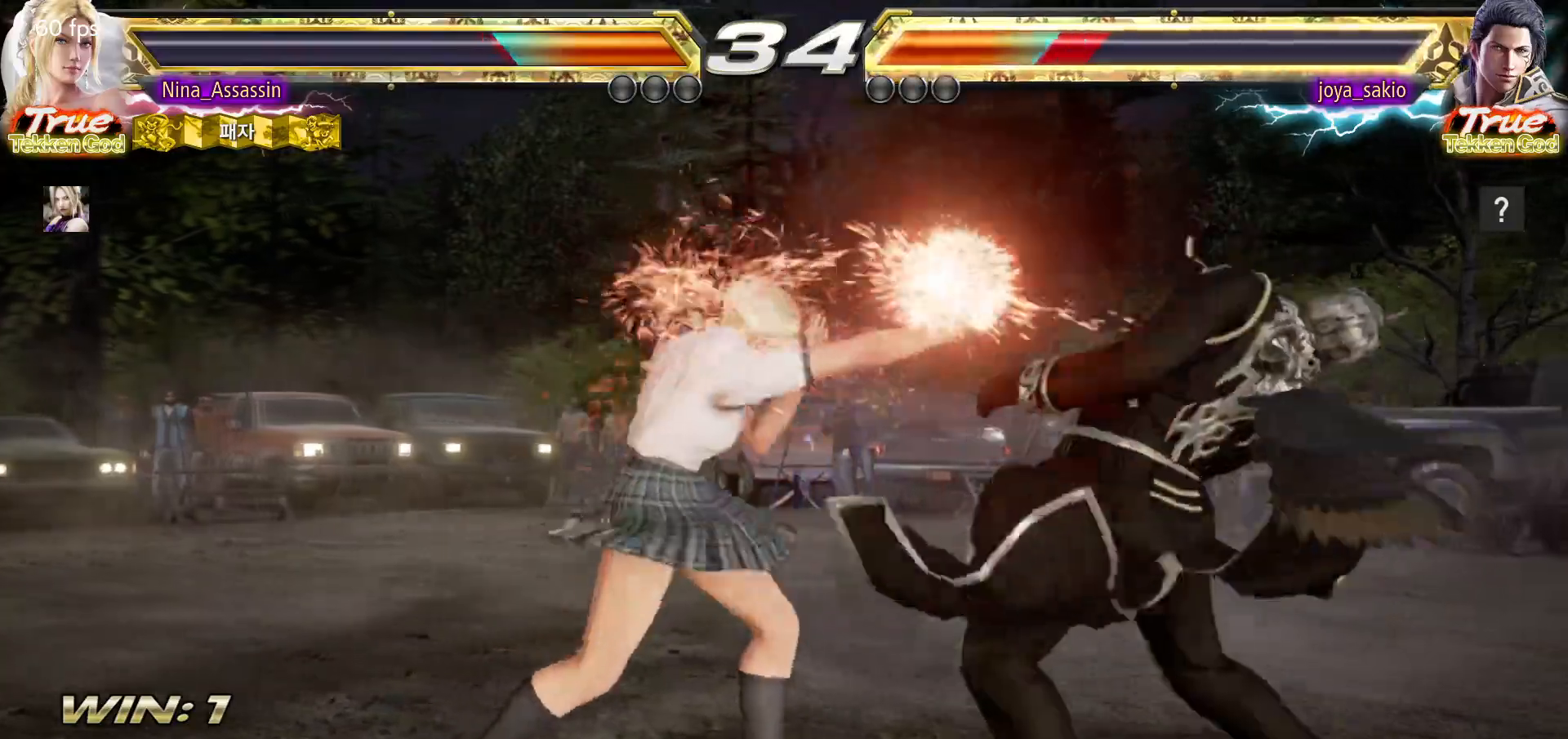
{"dt_ms": 500, "buttons": ["TRIANGLE"], "left_stick": "center", "events": [[67, "left_stick", "down"], [117, "left_stick", "center"], [283, "CIRCLE", "down"], [367, "CIRCLE", "up"], [433, "TRIANGLE", "down"]]}
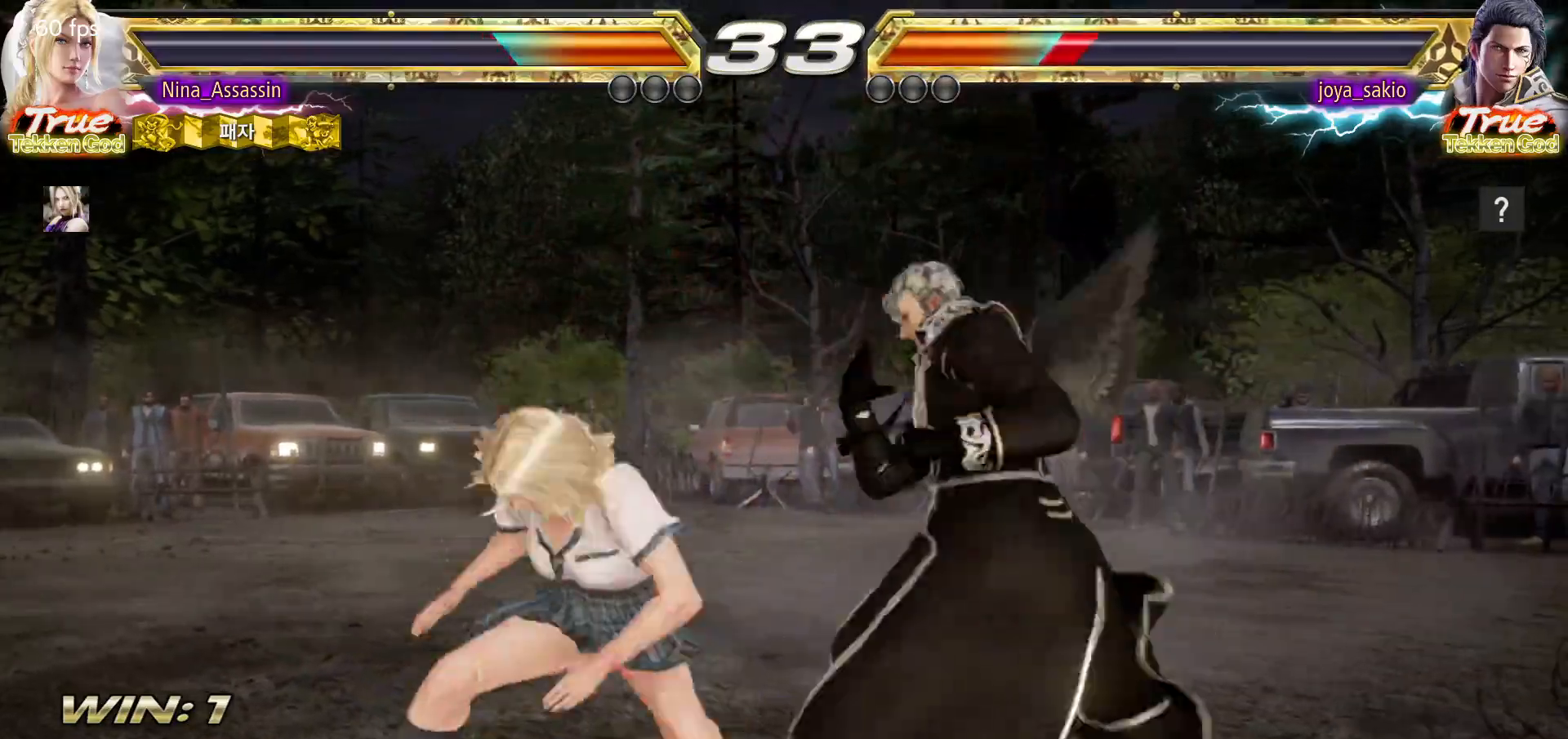
{"dt_ms": 1000, "buttons": [], "left_stick": "center"}
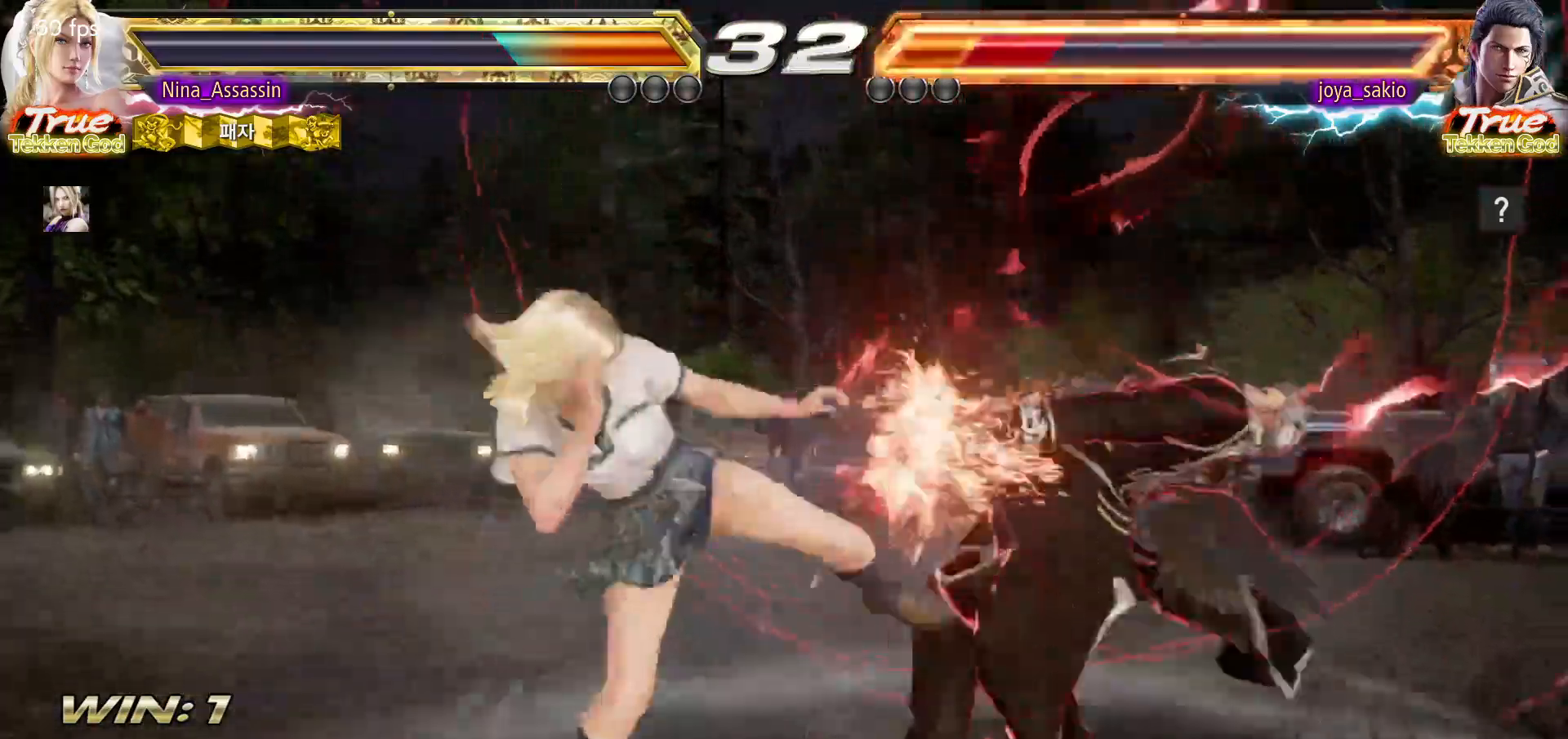
{"dt_ms": 500, "buttons": [], "left_stick": "right", "events": [[367, "left_stick", "right"], [417, "SQUARE", "down"], [483, "SQUARE", "up"]]}
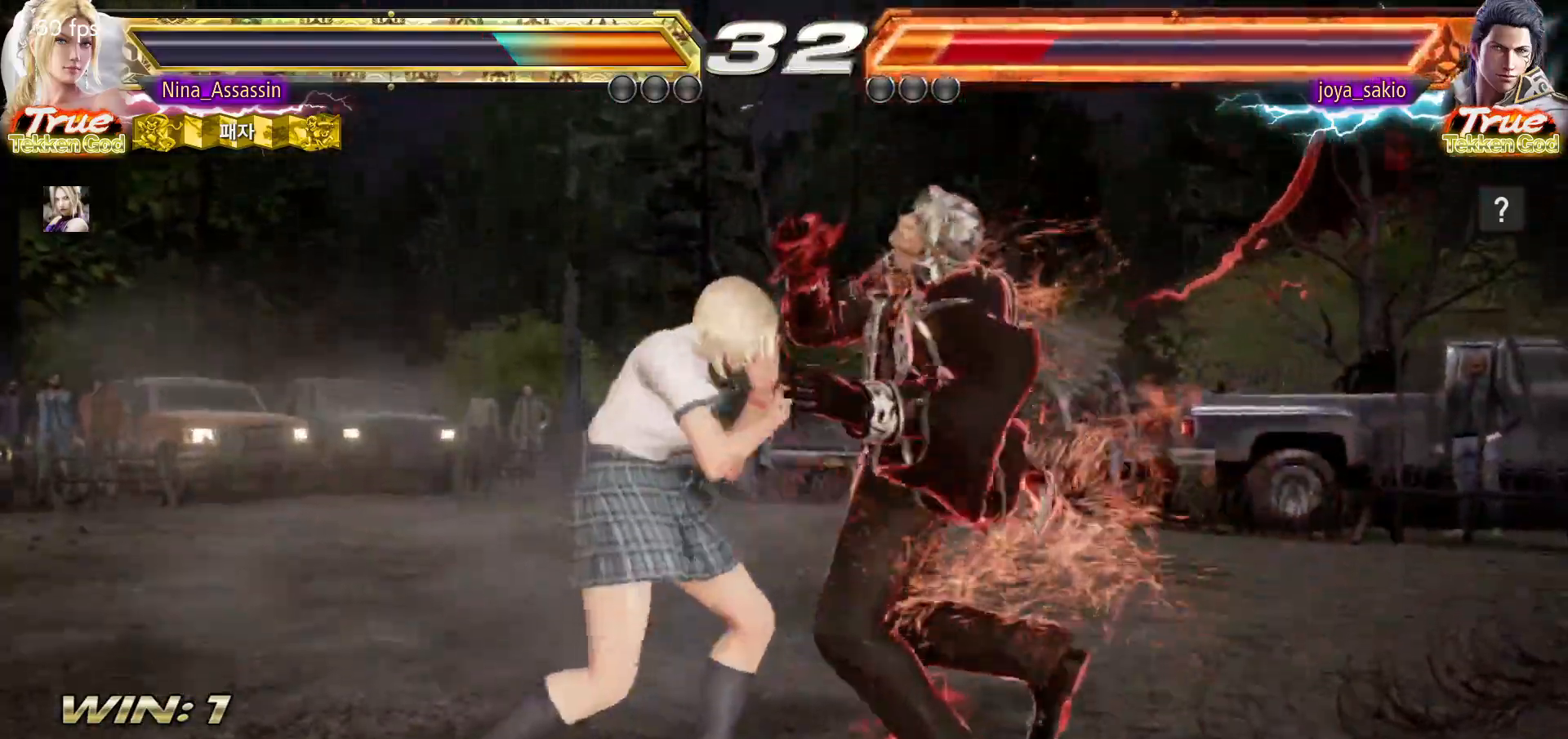
{"dt_ms": 500, "buttons": [], "left_stick": "right", "events": [[50, "CIRCLE", "down"], [67, "CIRCLE", "up"], [250, "left_stick", "center"], [417, "left_stick", "right"], [450, "SQUARE", "down"], [500, "SQUARE", "up"]]}
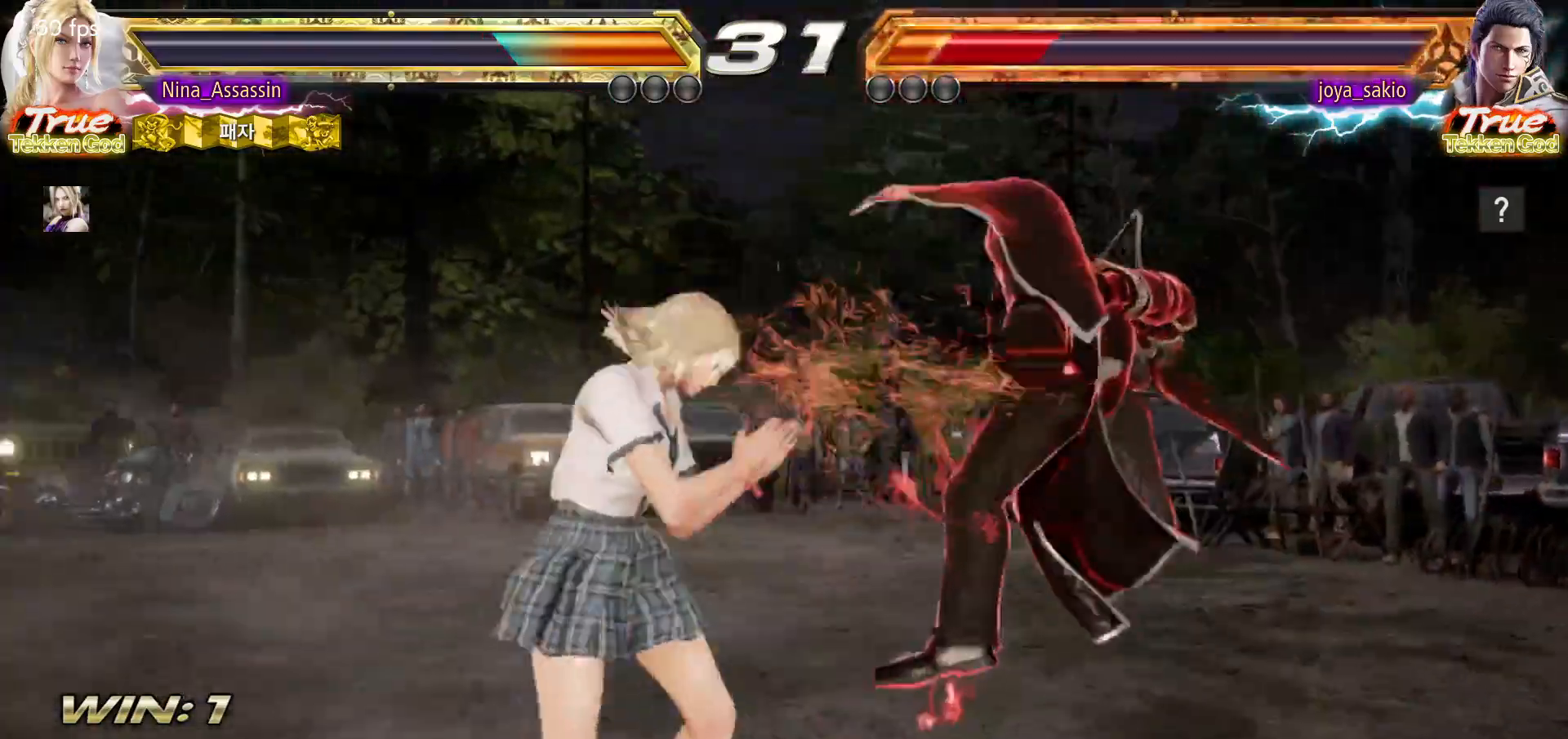
{"dt_ms": 500, "buttons": [], "left_stick": "center"}
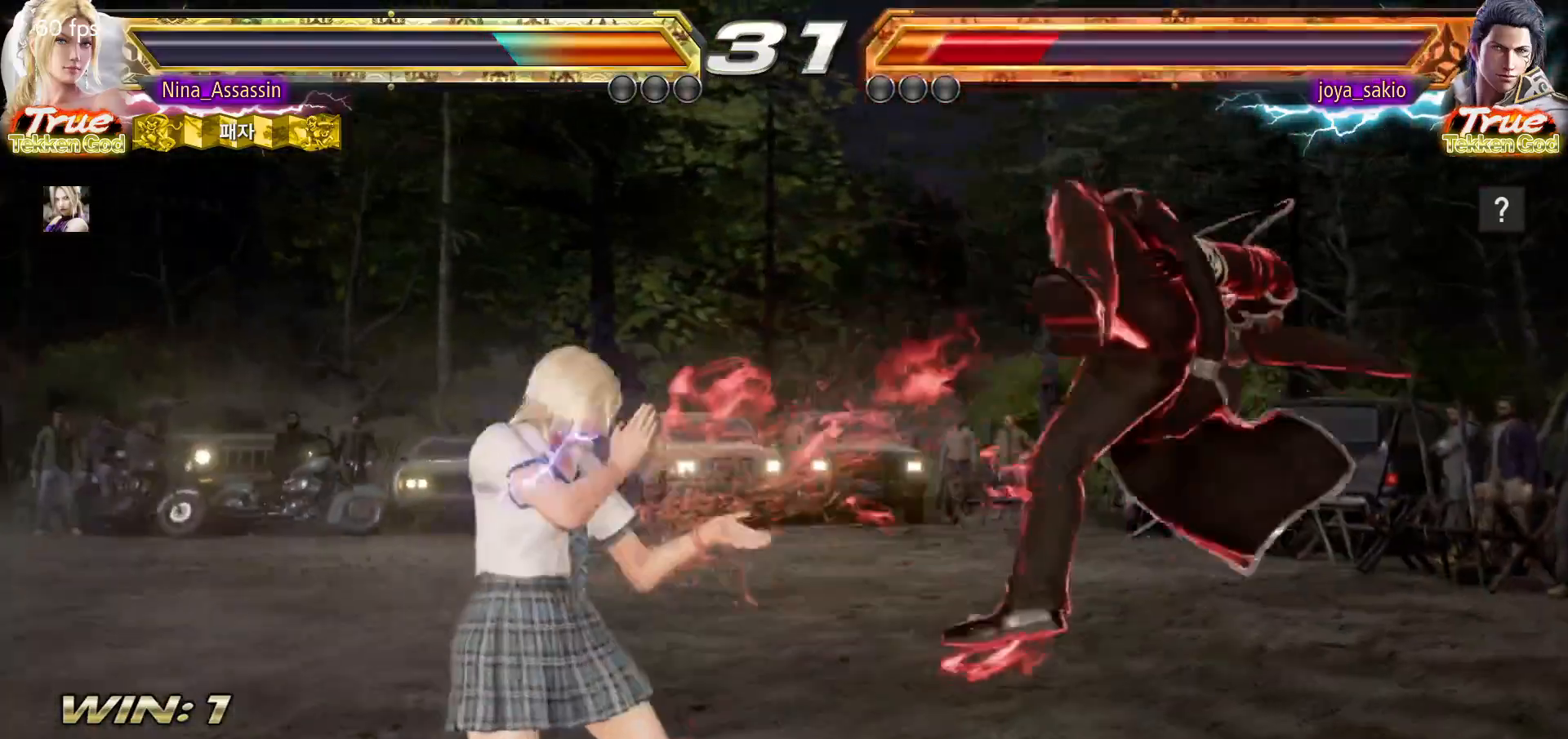
{"dt_ms": 500, "buttons": ["CROSS"], "left_stick": "center", "events": [[83, "CROSS", "down"], [133, "CROSS", "up"], [167, "CROSS", "down"], [217, "CROSS", "up"], [267, "CROSS", "down"], [300, "CROSS", "up"], [333, "CROSS", "down"], [383, "CROSS", "up"], [433, "CROSS", "down"], [467, "CROSS", "up"], [500, "CROSS", "down"]]}
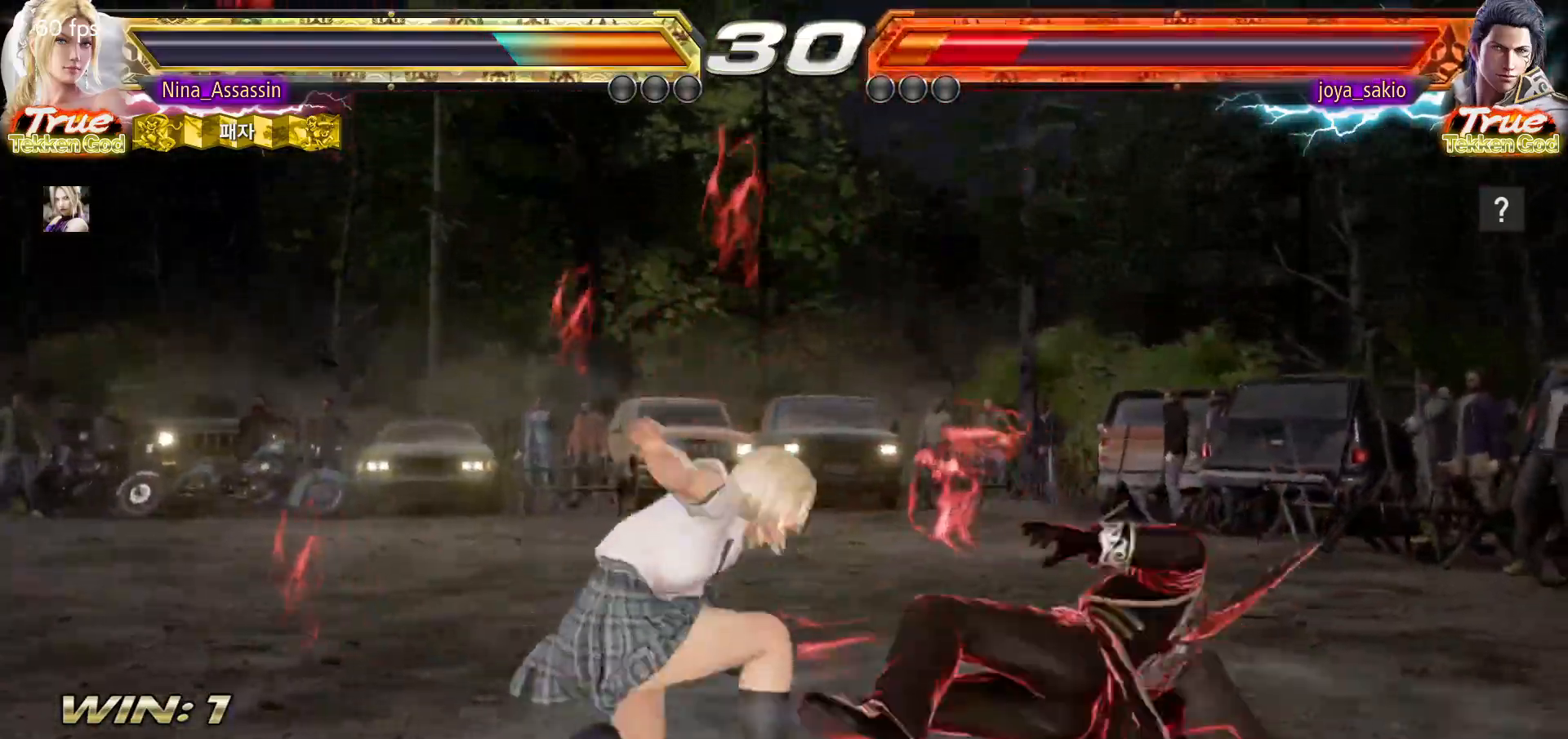
{"dt_ms": 500, "buttons": [], "left_stick": "left"}
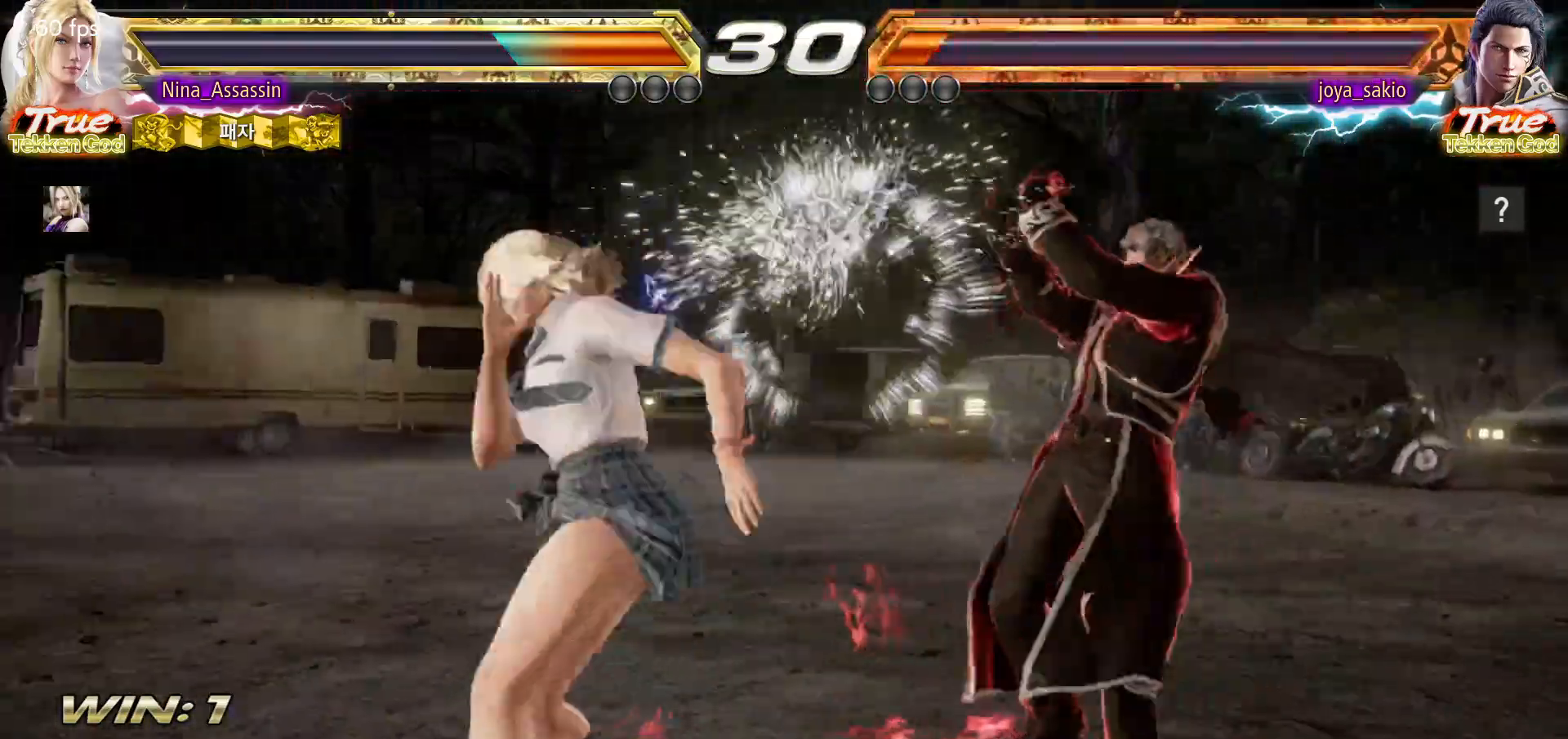
{"dt_ms": 500, "buttons": [], "left_stick": "left", "events": []}
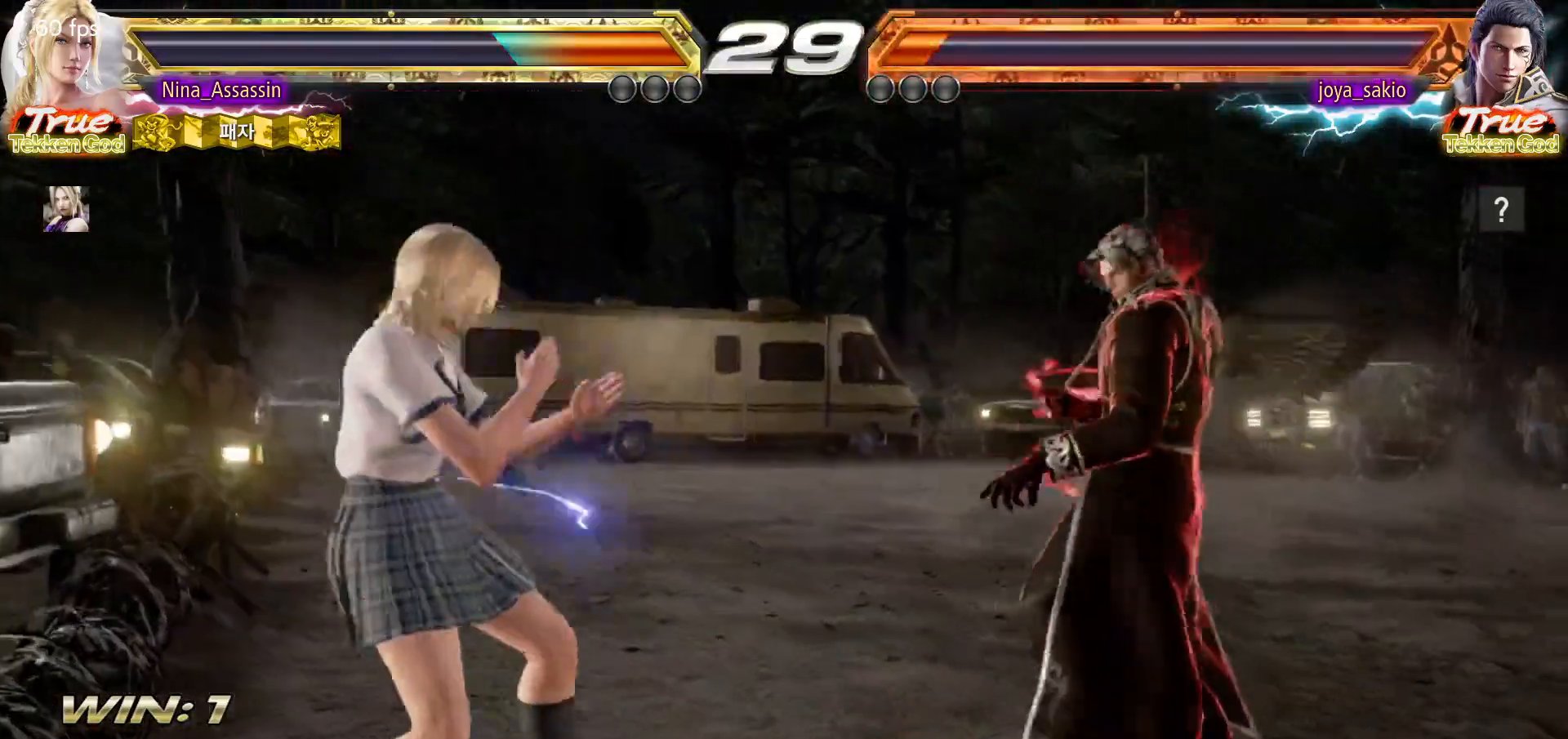
{"dt_ms": 500, "buttons": [], "left_stick": "left", "events": []}
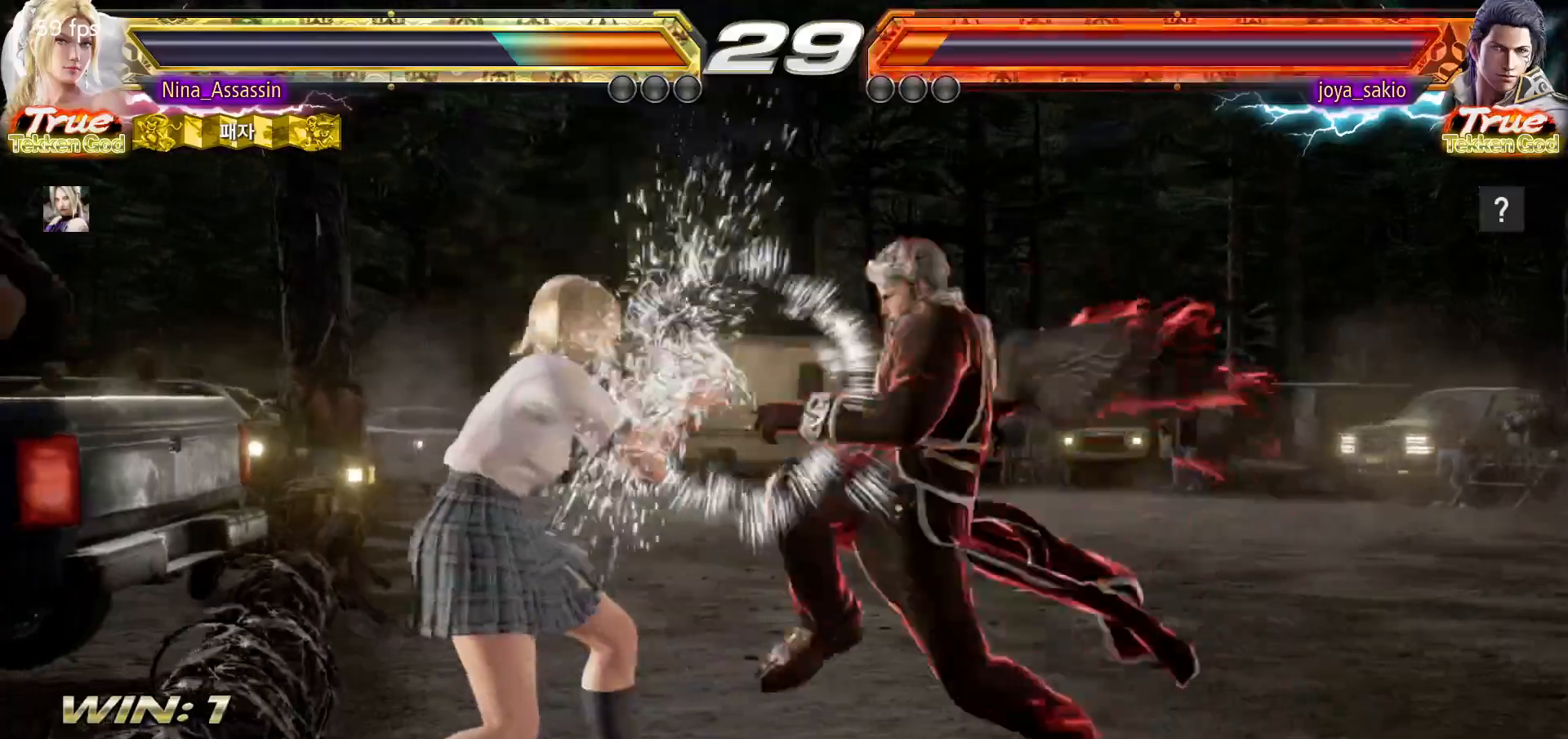
{"dt_ms": 500, "buttons": [], "left_stick": "left"}
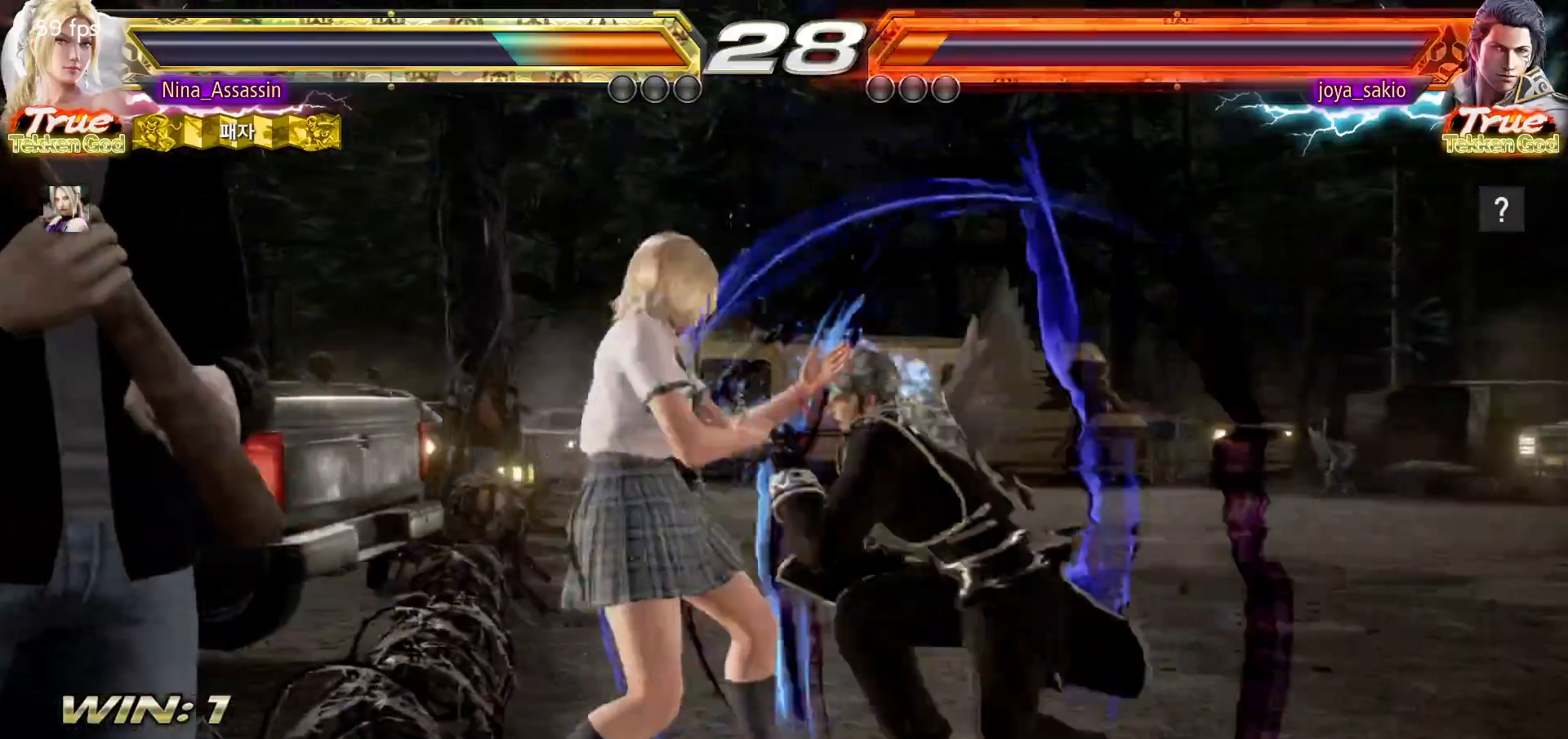
{"dt_ms": 500, "buttons": [], "left_stick": "left", "events": []}
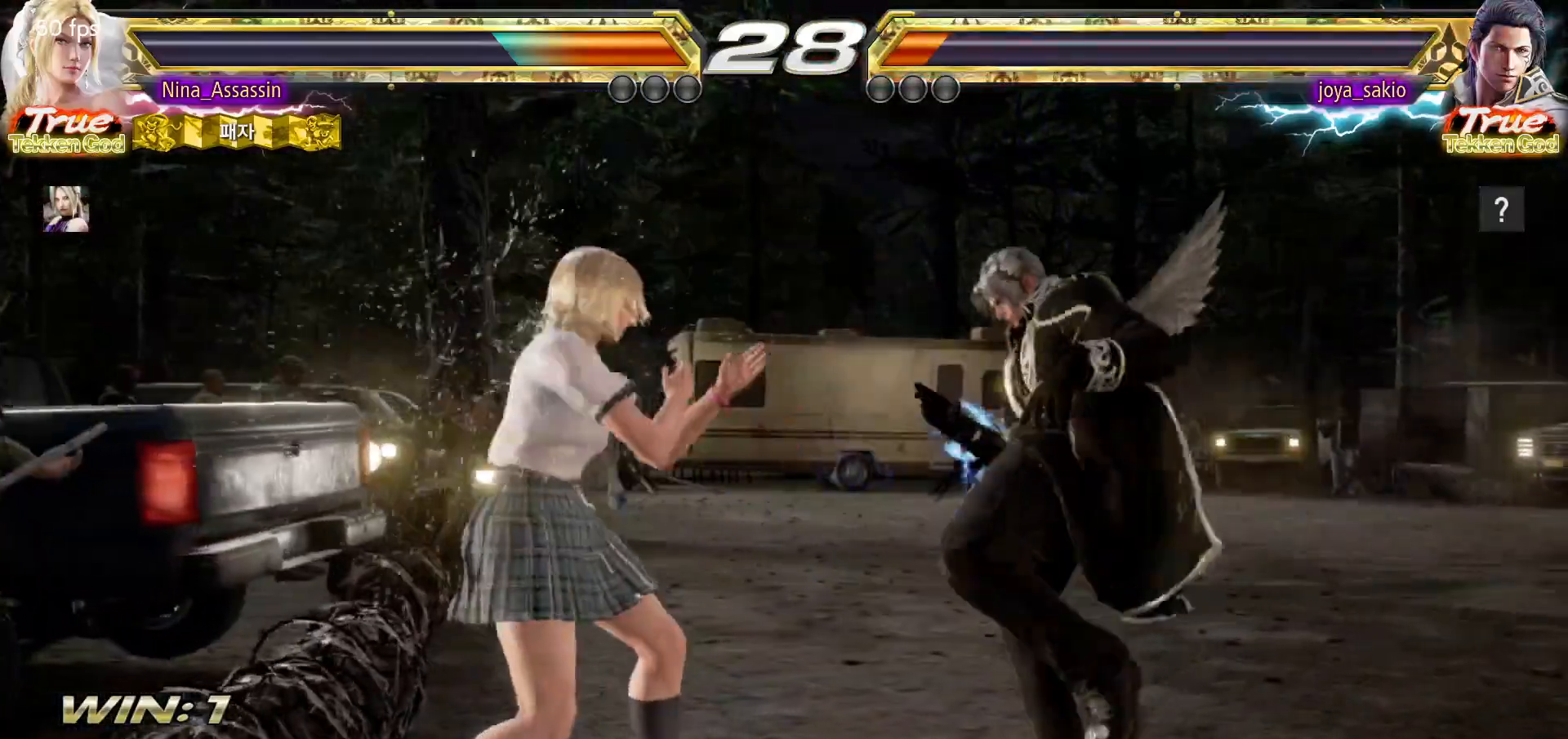
{"dt_ms": 500, "buttons": [], "left_stick": "left", "events": []}
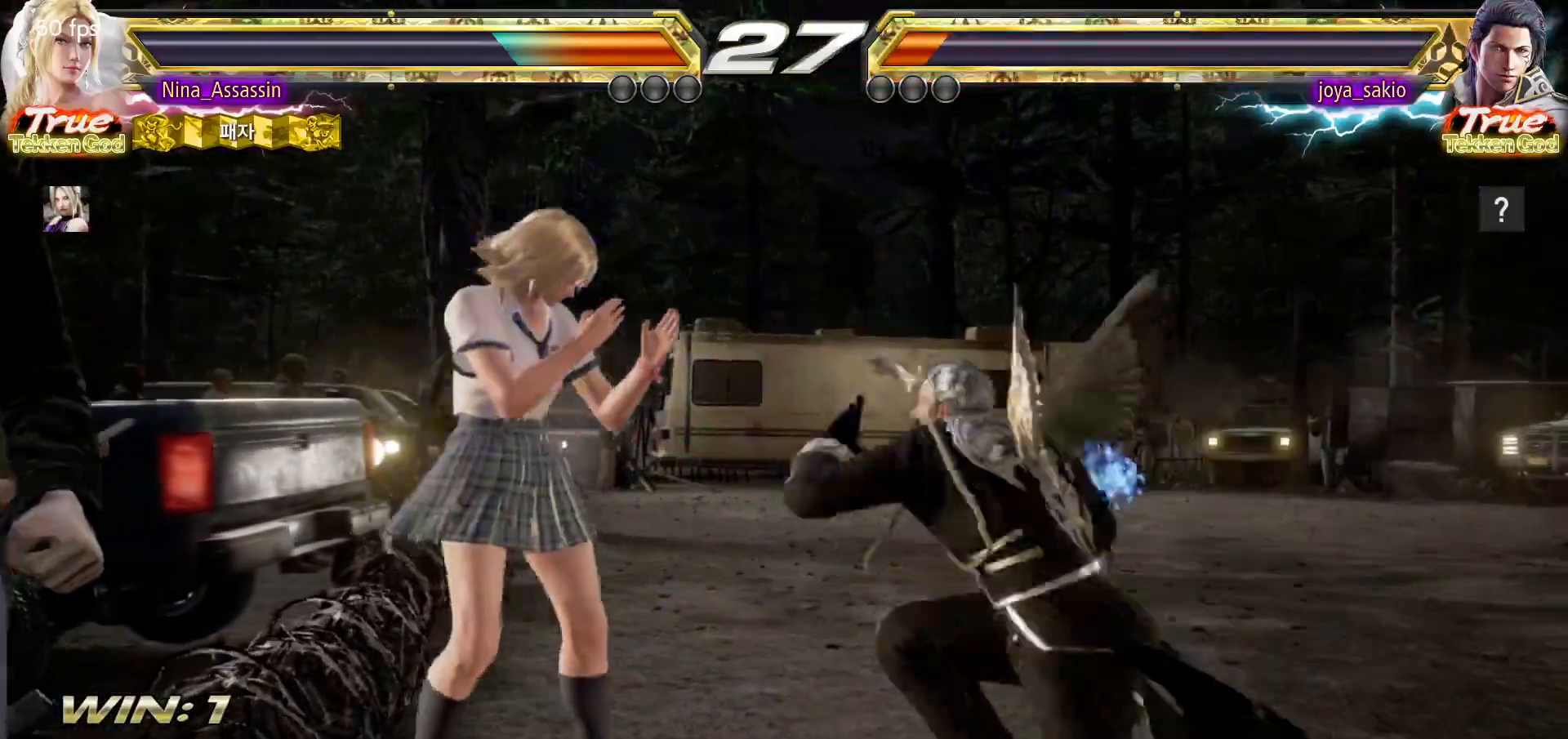
{"dt_ms": 500, "buttons": [], "left_stick": "left", "events": []}
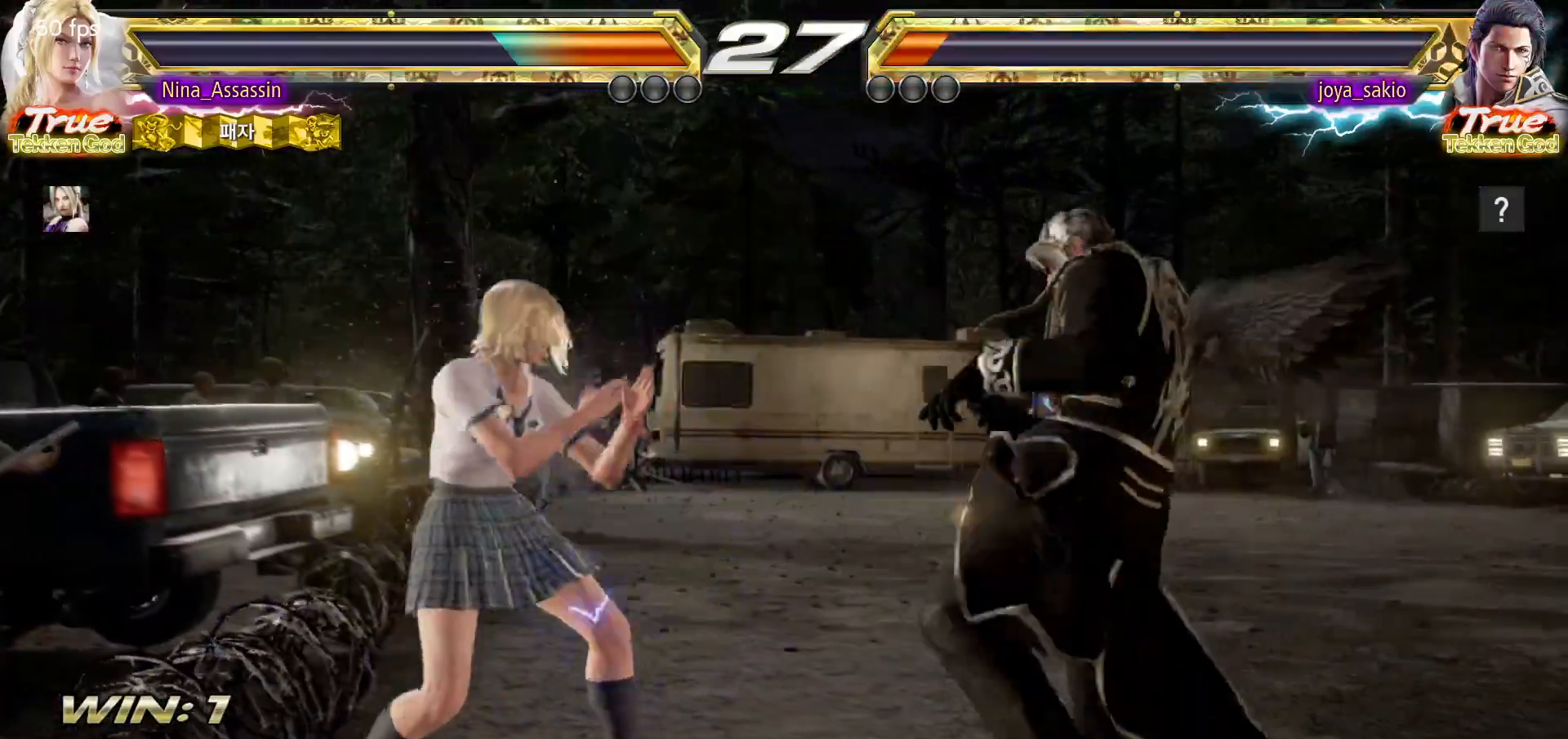
{"dt_ms": 500, "buttons": [], "left_stick": "left", "events": [[83, "left_stick", "down-left"], [367, "left_stick", "center"], [417, "left_stick", "left"]]}
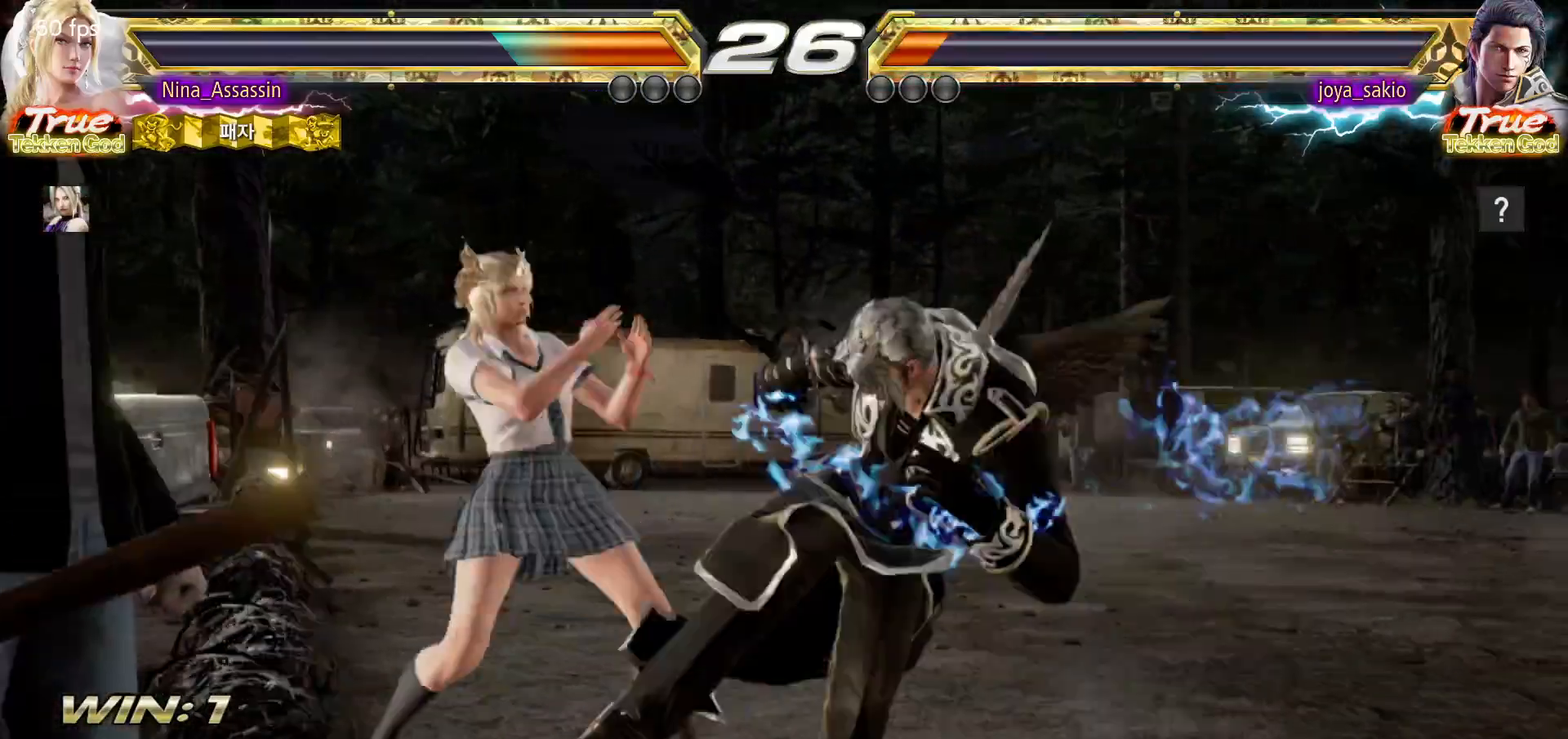
{"dt_ms": 500, "buttons": [], "left_stick": "center", "events": [[367, "left_stick", "center"]]}
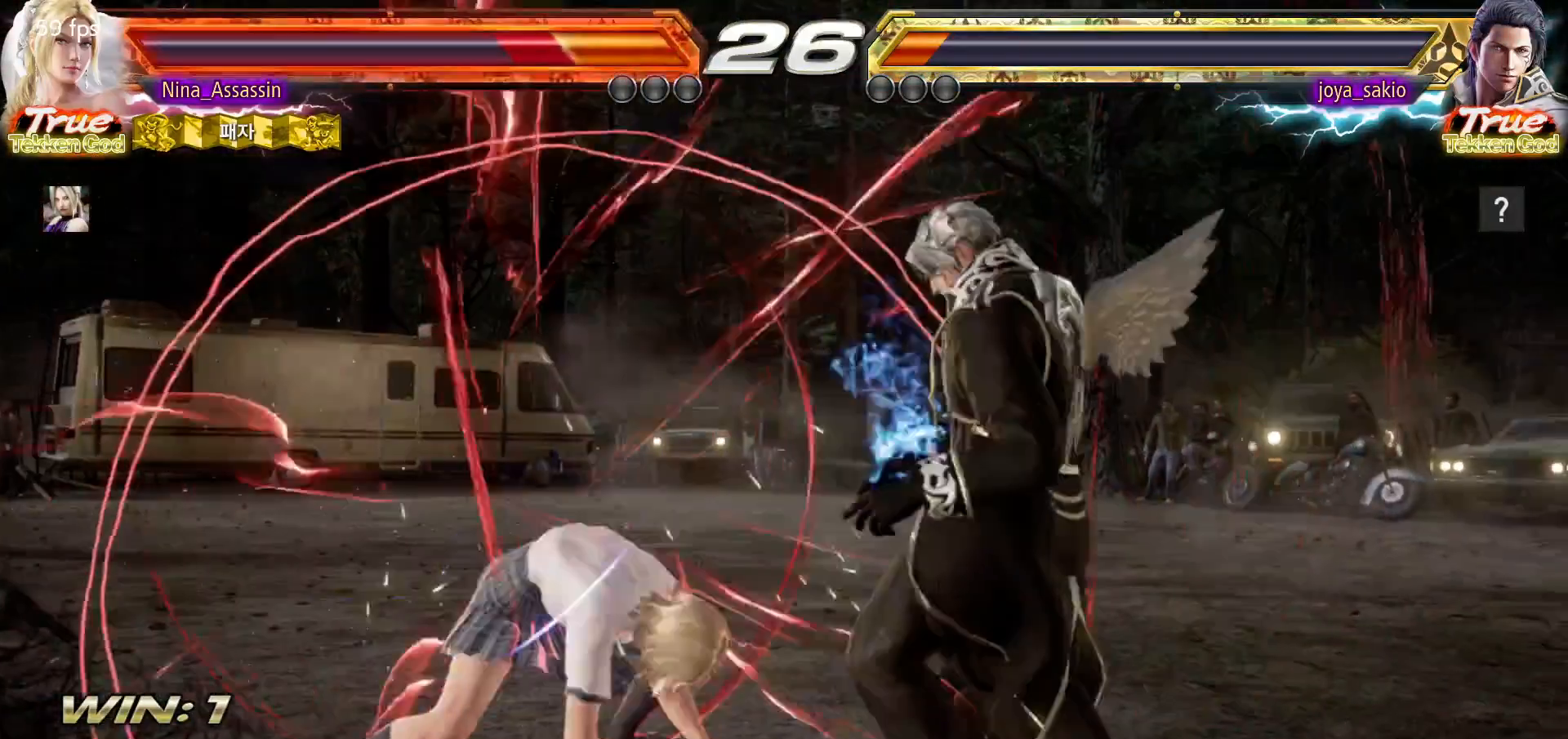
{"dt_ms": 500, "buttons": [], "left_stick": "left", "events": [[50, "left_stick", "left"], [133, "left_stick", "center"], [183, "left_stick", "left"]]}
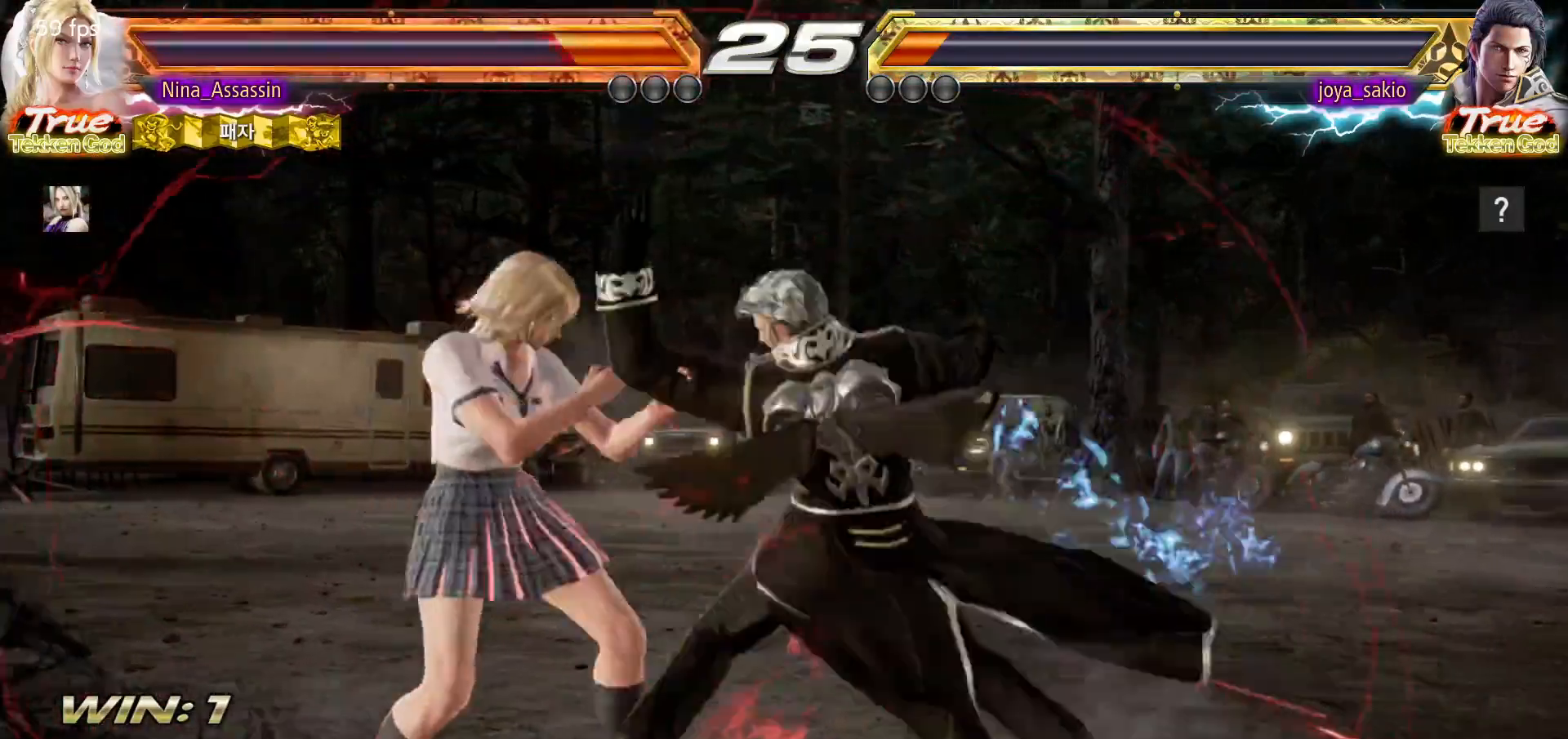
{"dt_ms": 500, "buttons": [], "left_stick": "left", "events": []}
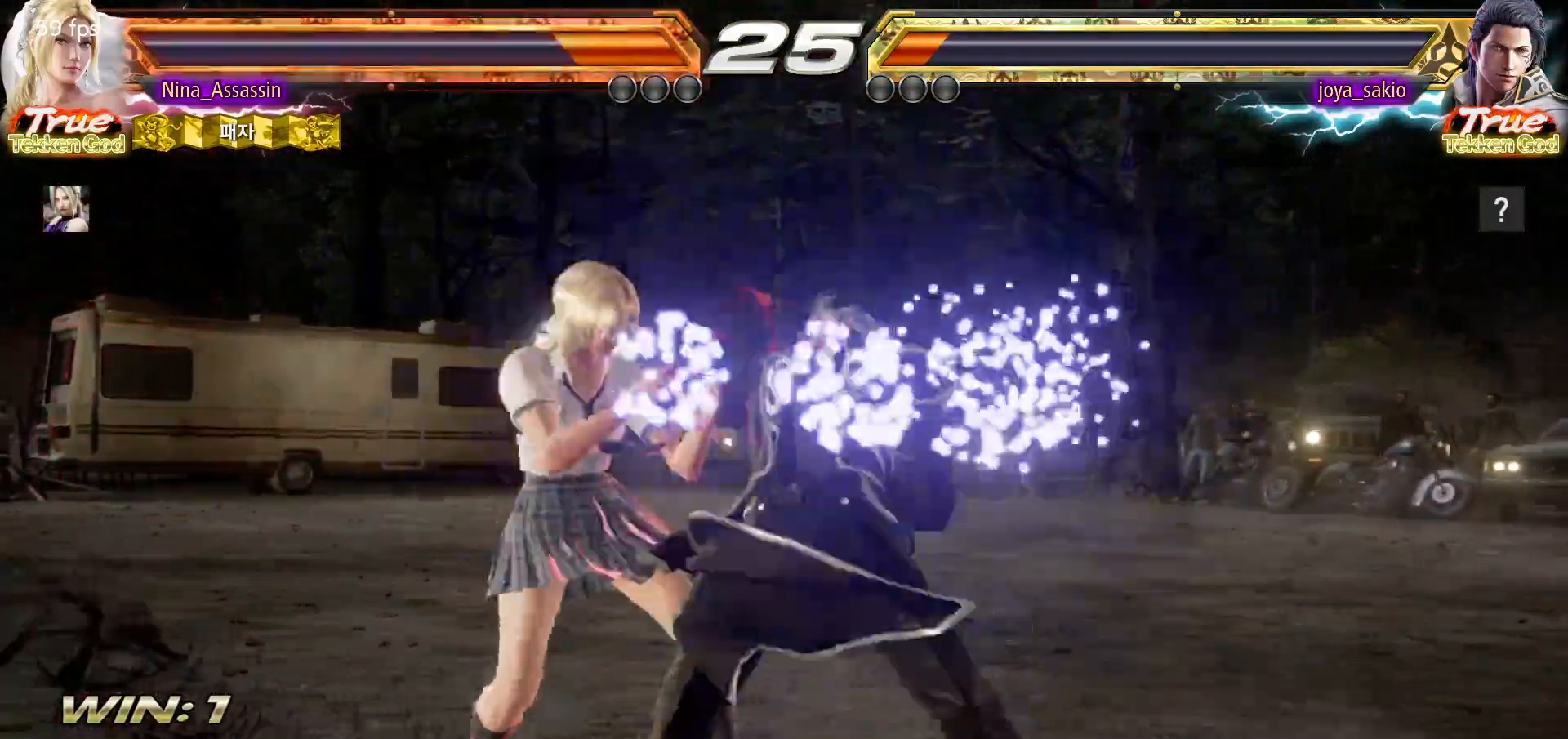
{"dt_ms": 500, "buttons": [], "left_stick": "left", "events": []}
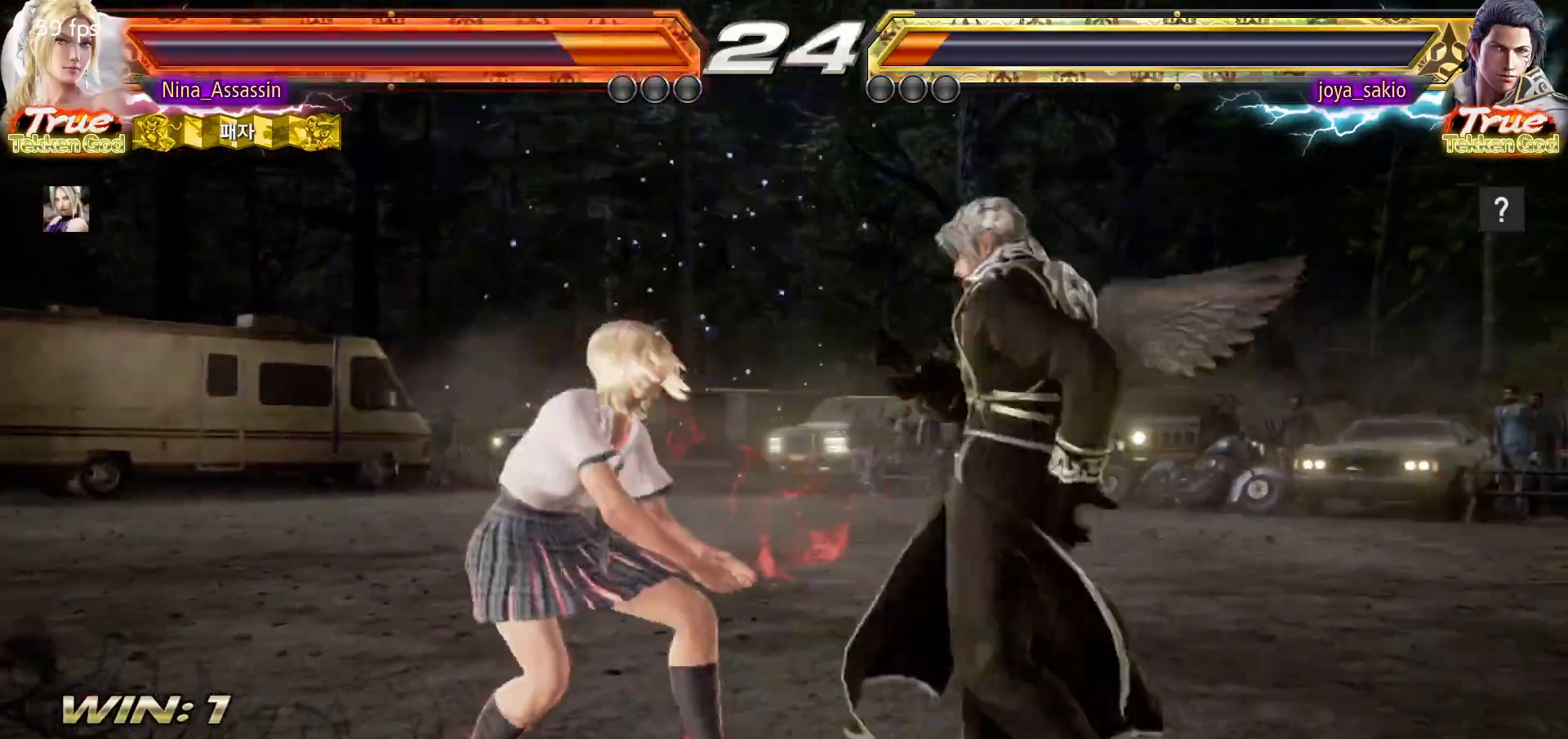
{"dt_ms": 1000, "buttons": [], "left_stick": "center"}
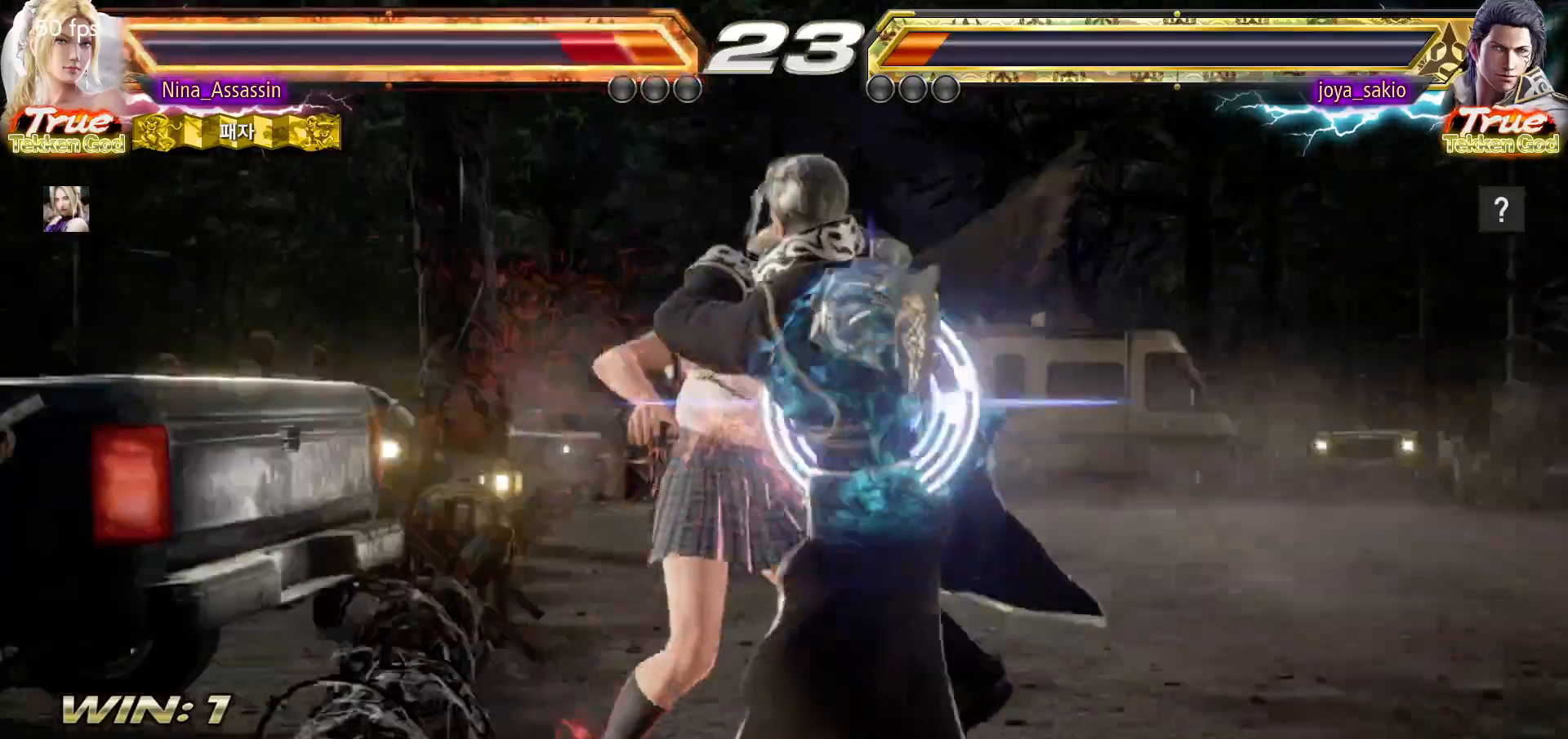
{"dt_ms": 500, "buttons": [], "left_stick": "center", "events": [[117, "SQUARE", "down"], [117, "TRIANGLE", "down"], [183, "SQUARE", "up"], [183, "TRIANGLE", "up"], [283, "SQUARE", "down"], [283, "TRIANGLE", "down"], [350, "SQUARE", "up"], [350, "TRIANGLE", "up"], [433, "SQUARE", "down"], [433, "TRIANGLE", "down"], [483, "SQUARE", "up"], [483, "TRIANGLE", "up"]]}
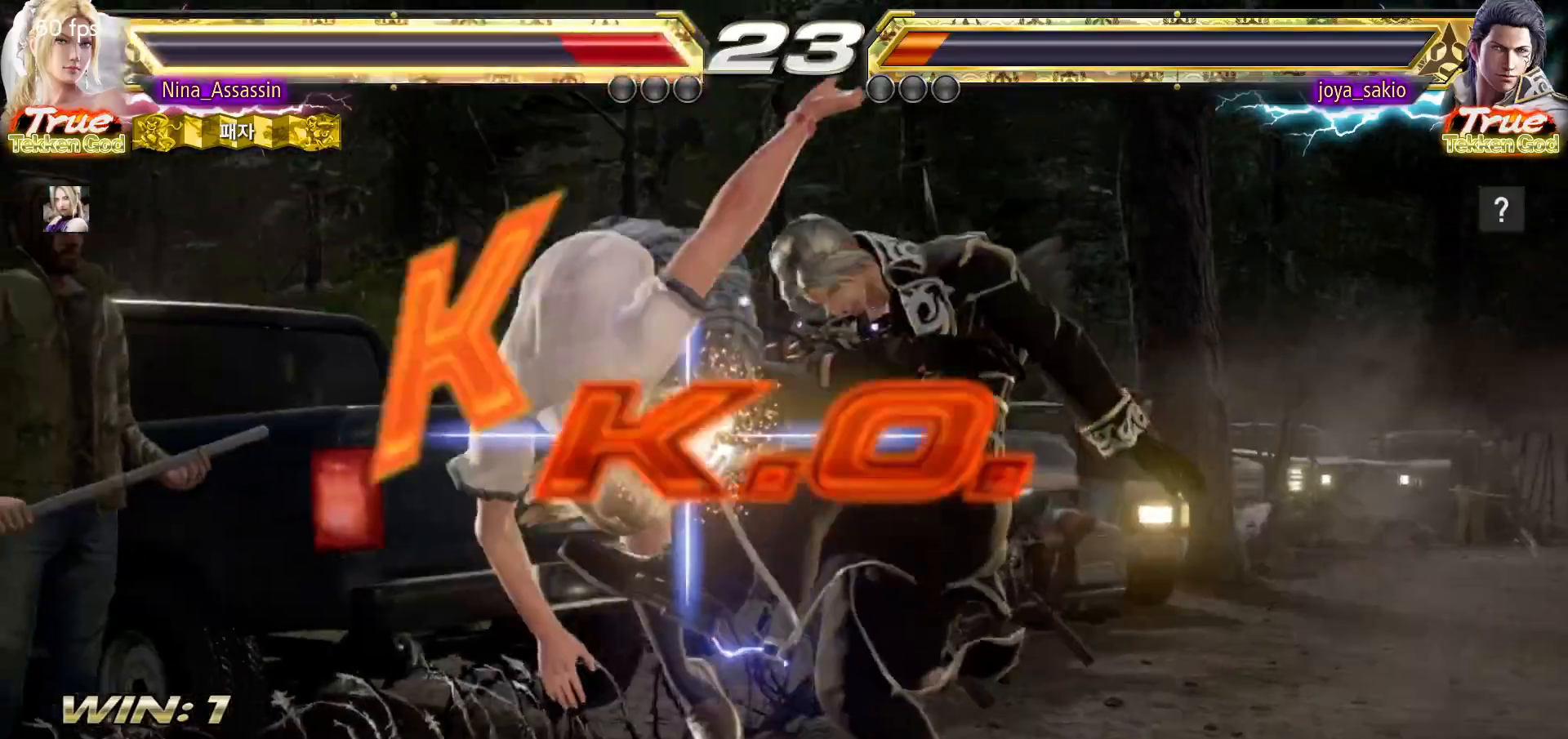
{"dt_ms": 500, "buttons": [], "left_stick": "center", "events": [[67, "SQUARE", "down"], [67, "TRIANGLE", "down"], [117, "SQUARE", "up"], [117, "TRIANGLE", "up"], [200, "SQUARE", "down"], [200, "TRIANGLE", "down"], [233, "SQUARE", "up"], [250, "TRIANGLE", "up"], [317, "SQUARE", "down"], [317, "TRIANGLE", "down"], [367, "SQUARE", "up"], [367, "TRIANGLE", "up"], [433, "SQUARE", "down"], [433, "TRIANGLE", "down"], [467, "SQUARE", "up"], [467, "TRIANGLE", "up"]]}
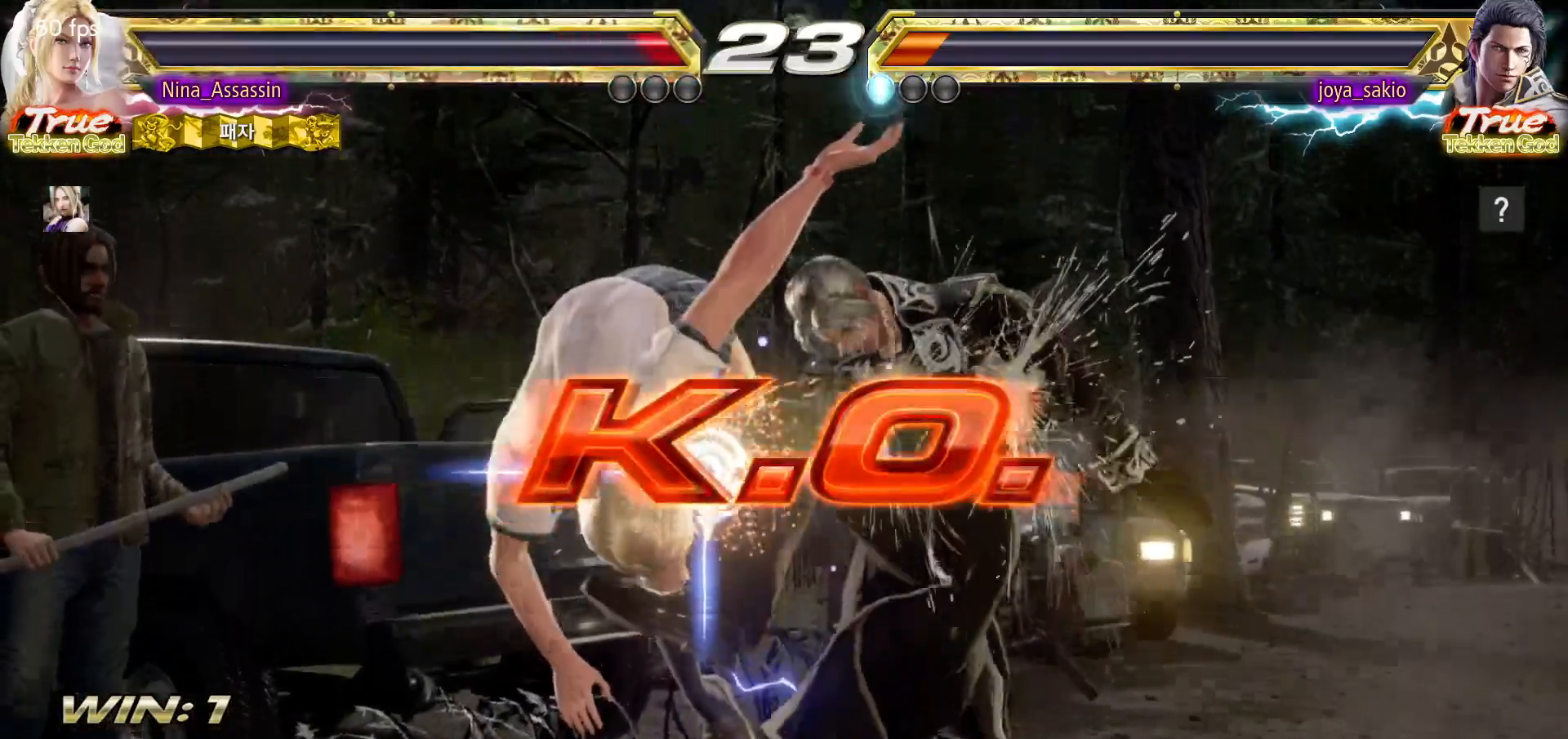
{"dt_ms": 500, "buttons": ["SQUARE", "TRIANGLE"], "left_stick": "center", "events": [[50, "SQUARE", "down"], [50, "TRIANGLE", "down"], [83, "TRIANGLE", "up"], [100, "SQUARE", "up"], [167, "SQUARE", "down"], [167, "TRIANGLE", "down"], [217, "SQUARE", "up"], [217, "TRIANGLE", "up"], [283, "SQUARE", "down"], [283, "TRIANGLE", "down"], [317, "SQUARE", "up"], [317, "TRIANGLE", "up"], [383, "SQUARE", "down"], [383, "TRIANGLE", "down"], [433, "SQUARE", "up"], [450, "TRIANGLE", "up"], [500, "SQUARE", "down"], [500, "TRIANGLE", "down"]]}
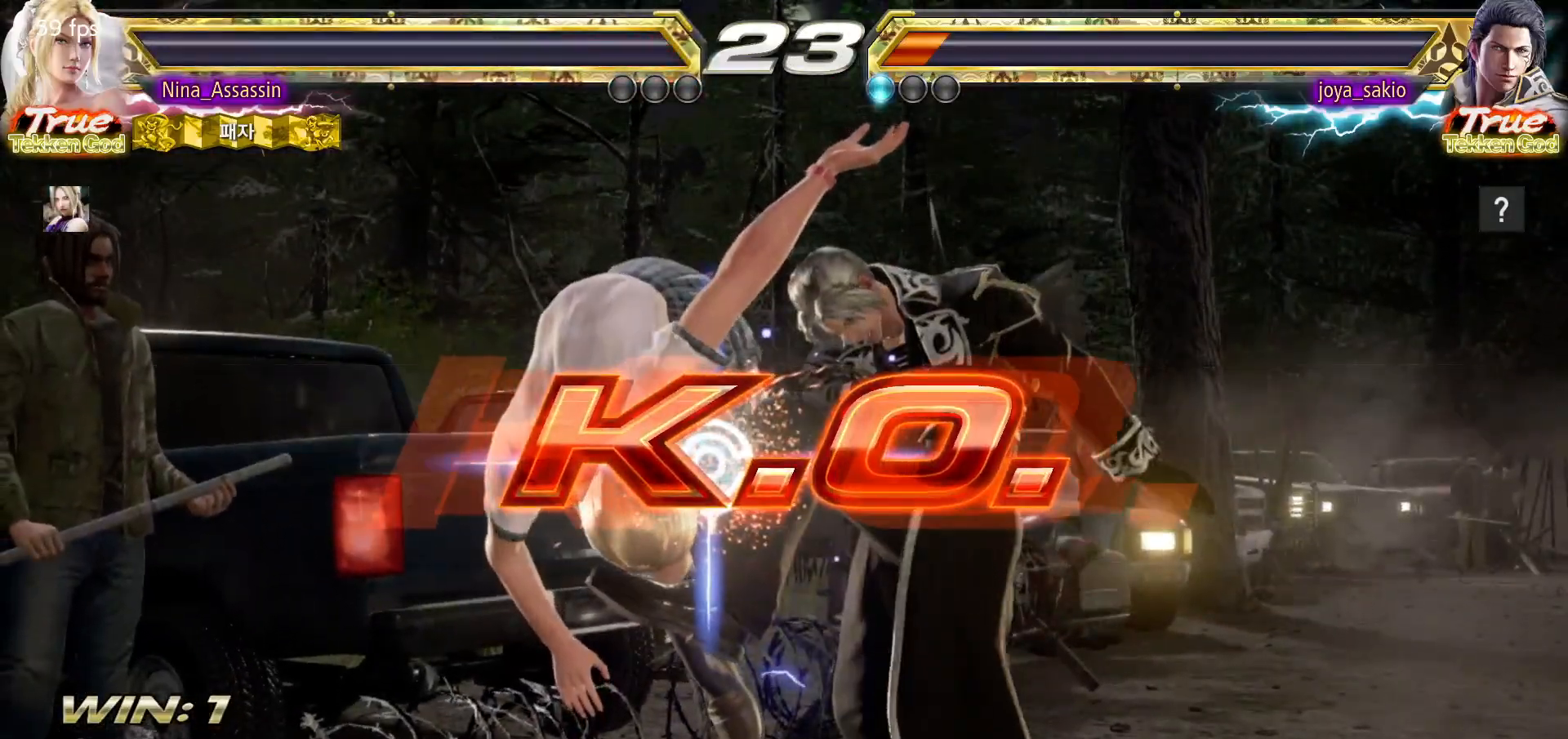
{"dt_ms": 500, "buttons": [], "left_stick": "center", "events": [[50, "SQUARE", "up"], [50, "TRIANGLE", "up"], [467, "START", "down"], [500, "START", "up"]]}
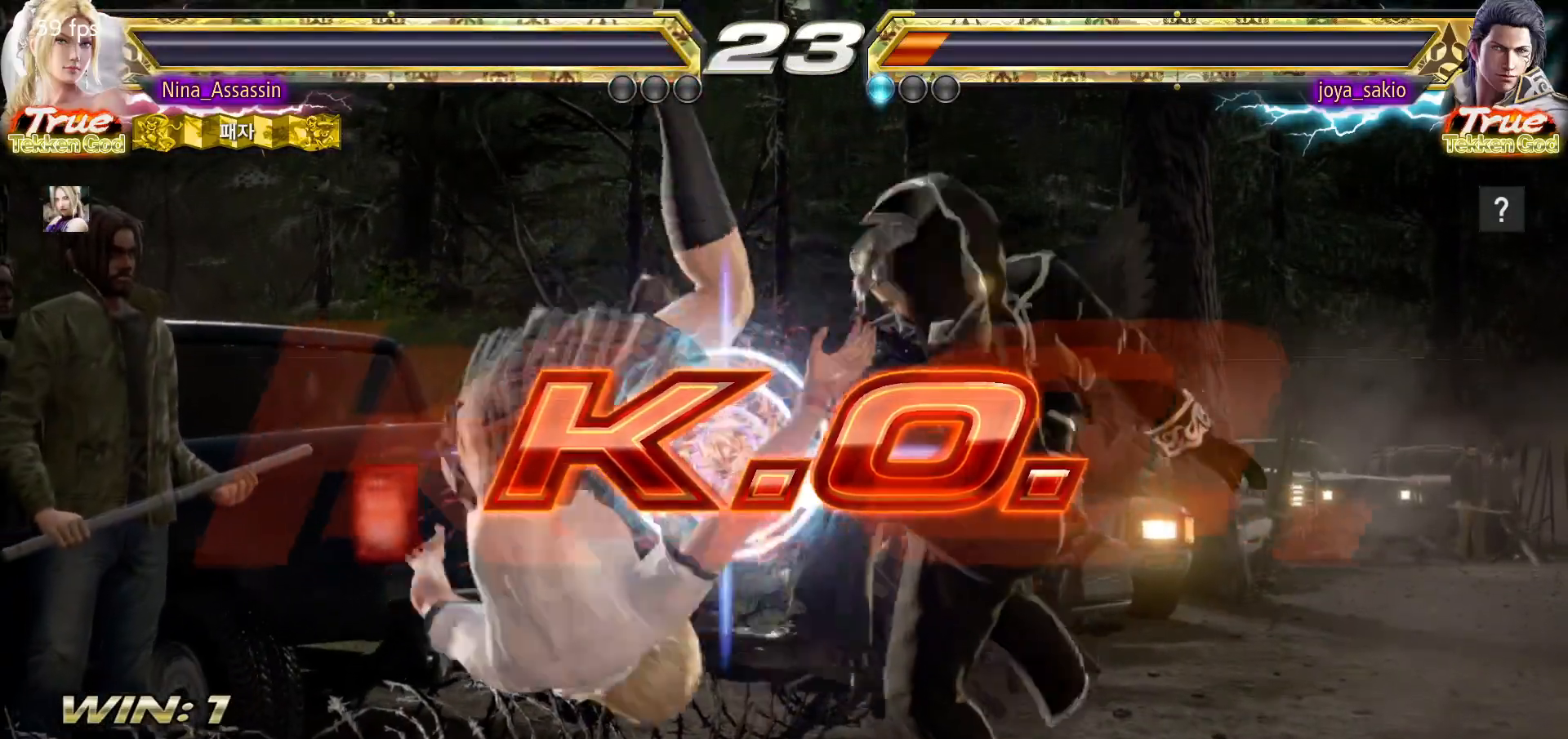
{"dt_ms": 500, "buttons": [], "left_stick": "center", "events": [[67, "START", "down"], [117, "START", "up"], [167, "START", "down"], [200, "START", "up"], [250, "START", "down"], [300, "START", "up"], [350, "START", "down"], [383, "START", "up"], [433, "START", "down"], [483, "START", "up"]]}
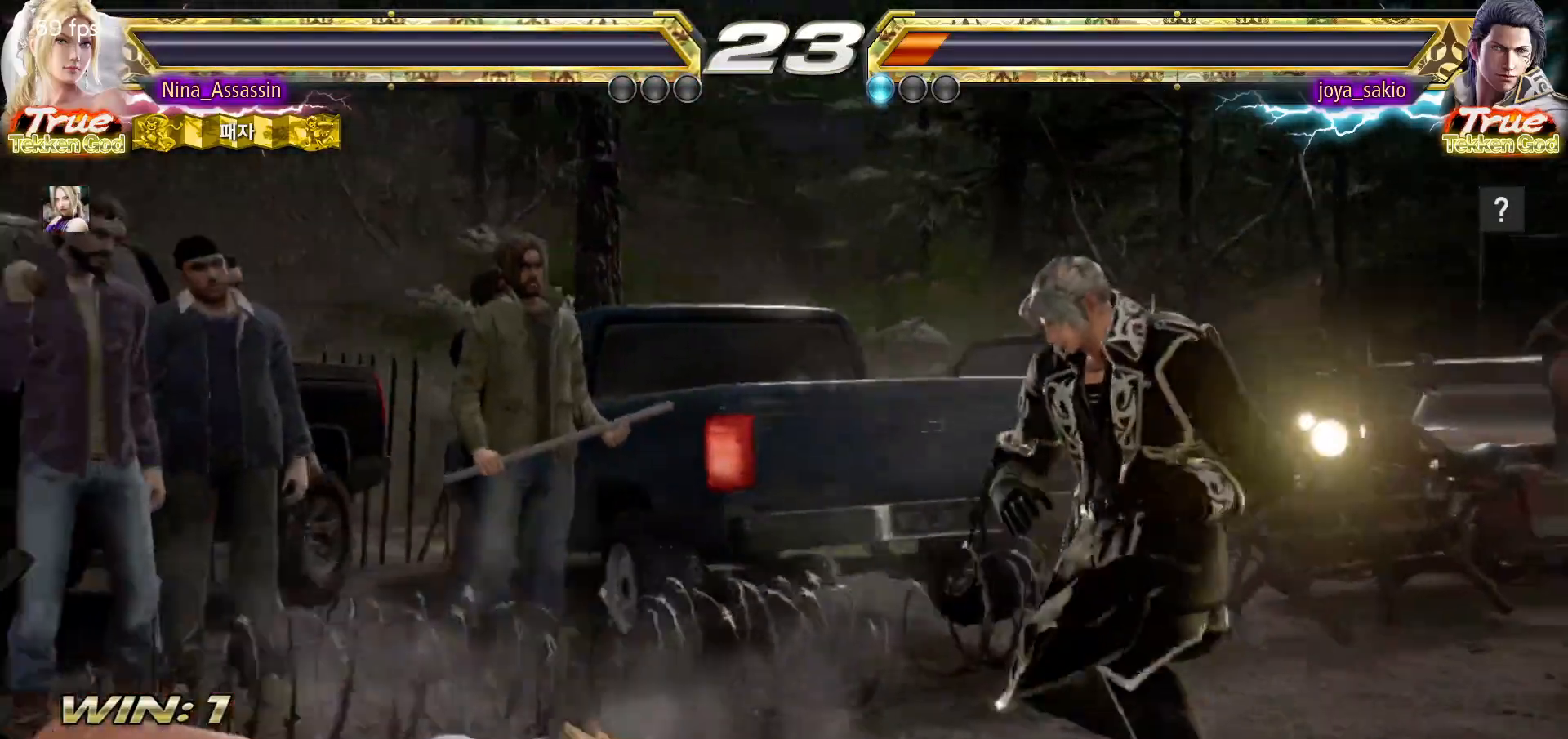
{"dt_ms": 500, "buttons": [], "left_stick": "center", "events": [[33, "START", "down"], [83, "START", "up"], [133, "START", "down"], [167, "START", "up"], [233, "START", "down"], [267, "START", "up"], [317, "START", "down"], [367, "START", "up"], [417, "START", "down"], [467, "START", "up"]]}
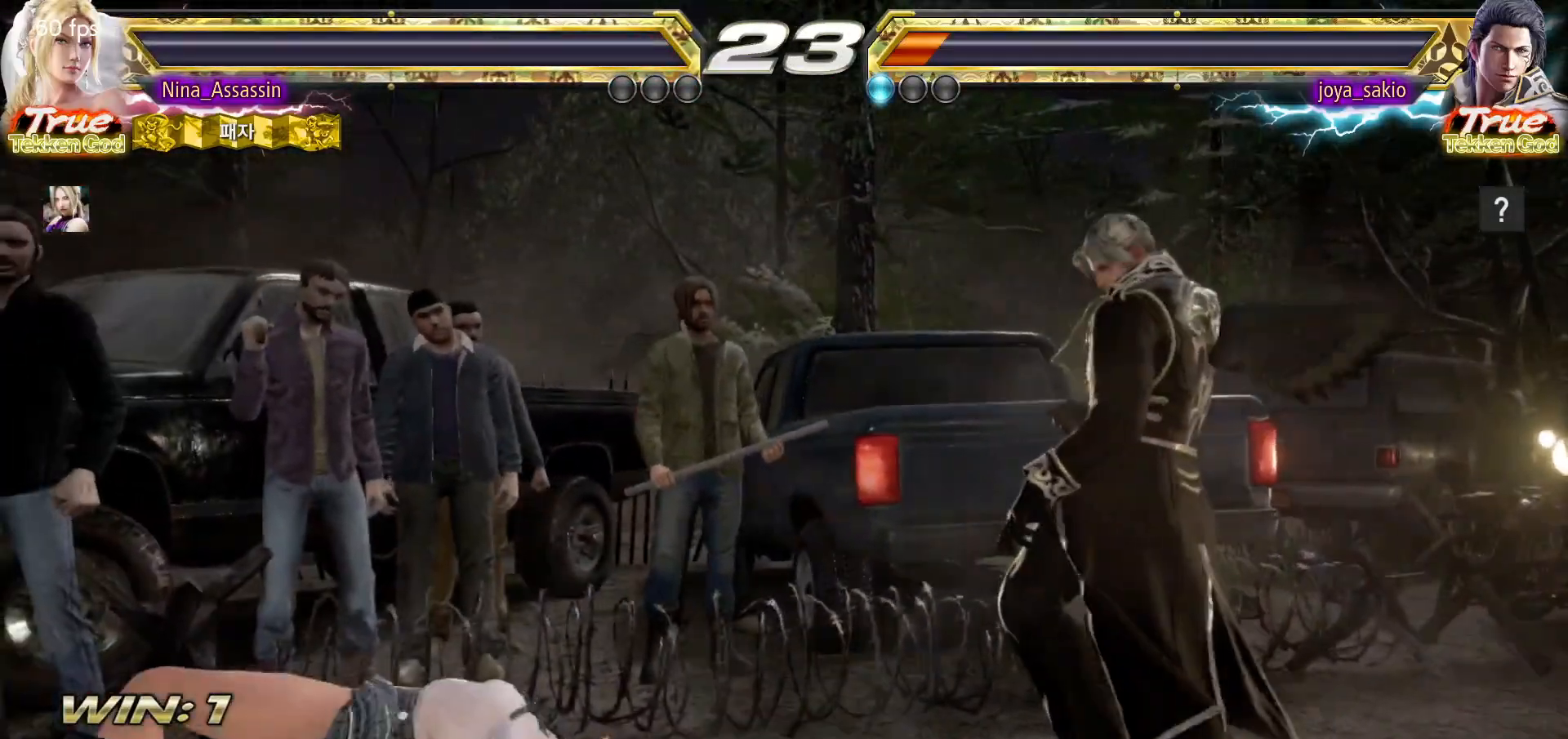
{"dt_ms": 500, "buttons": ["START"], "left_stick": "center", "events": [[17, "START", "down"], [50, "START", "up"], [117, "START", "down"], [167, "START", "up"], [217, "START", "down"], [250, "START", "up"], [317, "START", "down"], [350, "START", "up"], [400, "START", "down"], [450, "START", "up"], [483, "START", "down"]]}
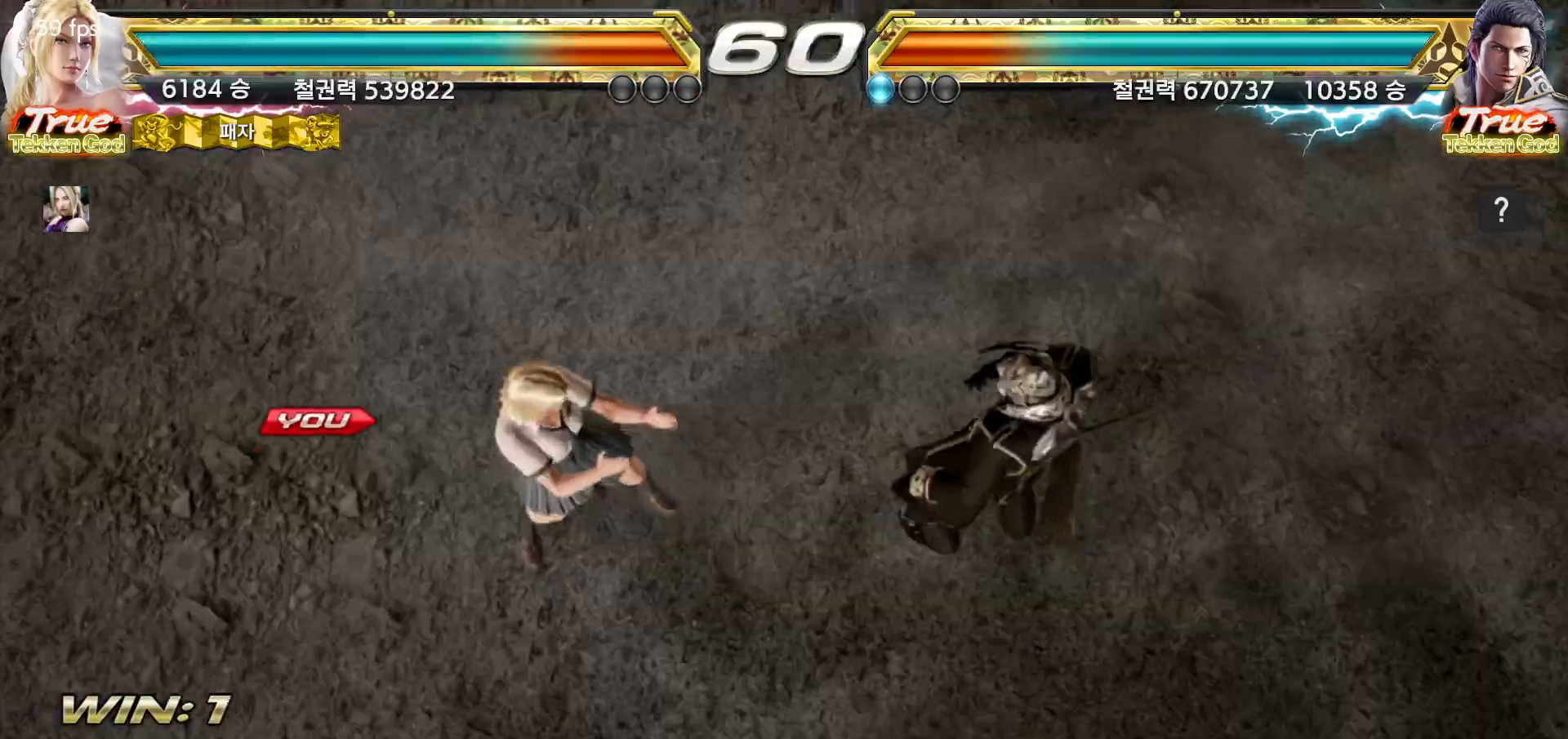
{"dt_ms": 500, "buttons": [], "left_stick": "center", "events": [[33, "START", "up"], [83, "START", "down"], [150, "START", "up"], [183, "START", "down"], [233, "START", "up"], [283, "START", "down"], [317, "START", "up"], [383, "START", "down"], [417, "START", "up"], [467, "START", "down"], [500, "START", "up"]]}